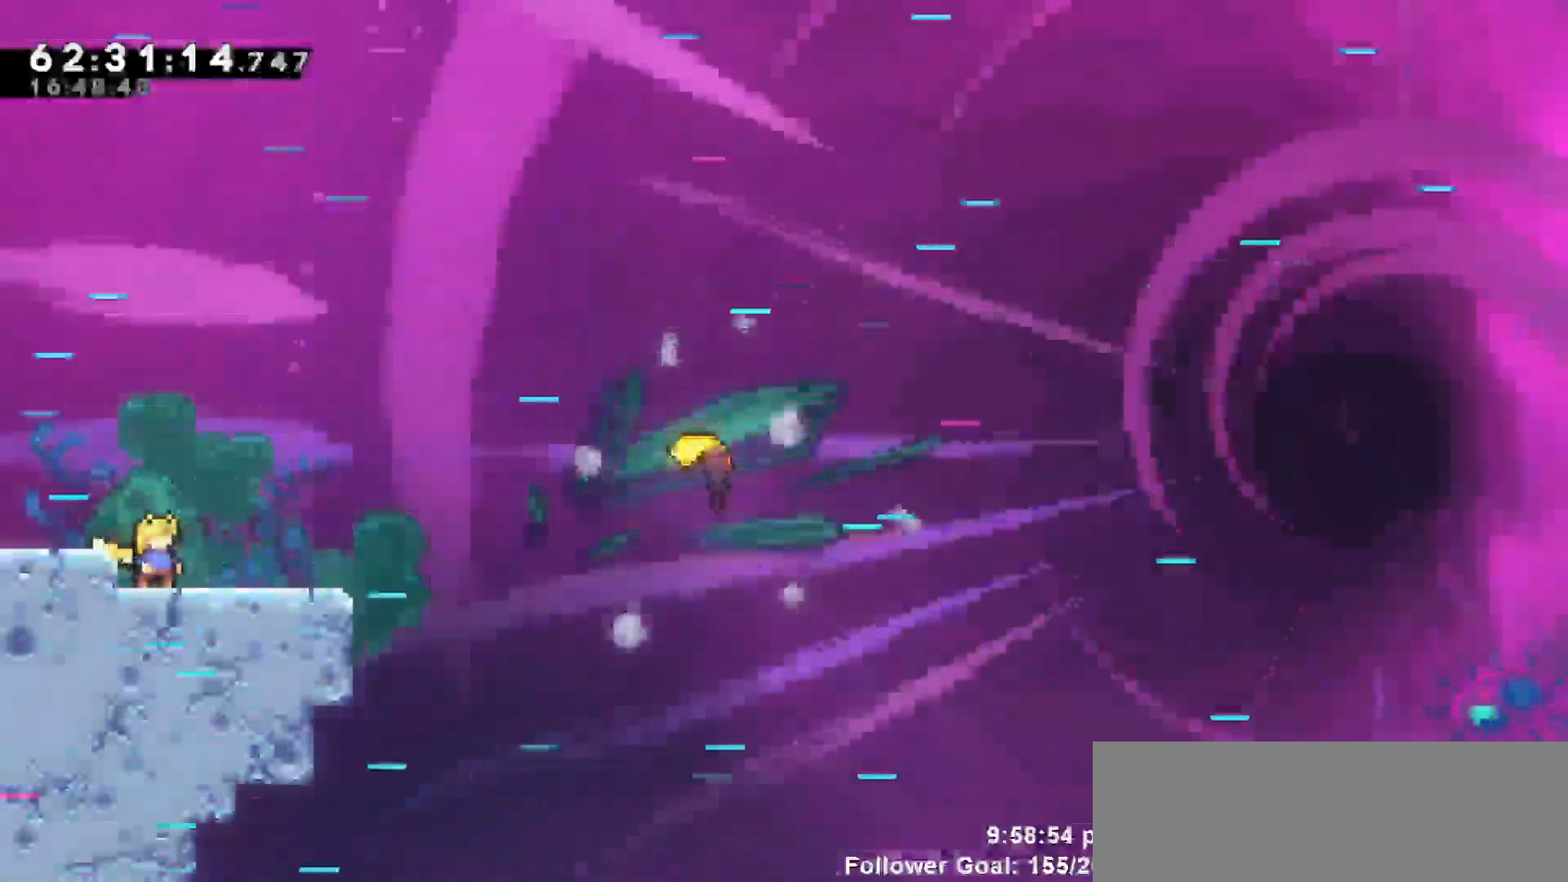
Gameplay with keyboard; each line is a JSON object with the keys held at the frame after it. "events" lists presses ("down") and releases ("up") of "dash", "demo", "down", "escape", "grab", "jump", "jump2", "left", "return", "right", "talk" and "up" between this image and that frame as [ms after this image, input, new state], when the widget could be followed in between. No other keys are recorded. Mouse input is not recorded. Key names are as the overlay labels them; some are game actions (e.g. jump) rather than physical keys.
{"keys": ["jump", "right"], "events": [[167, "right", "down"], [400, "jump", "down"]]}
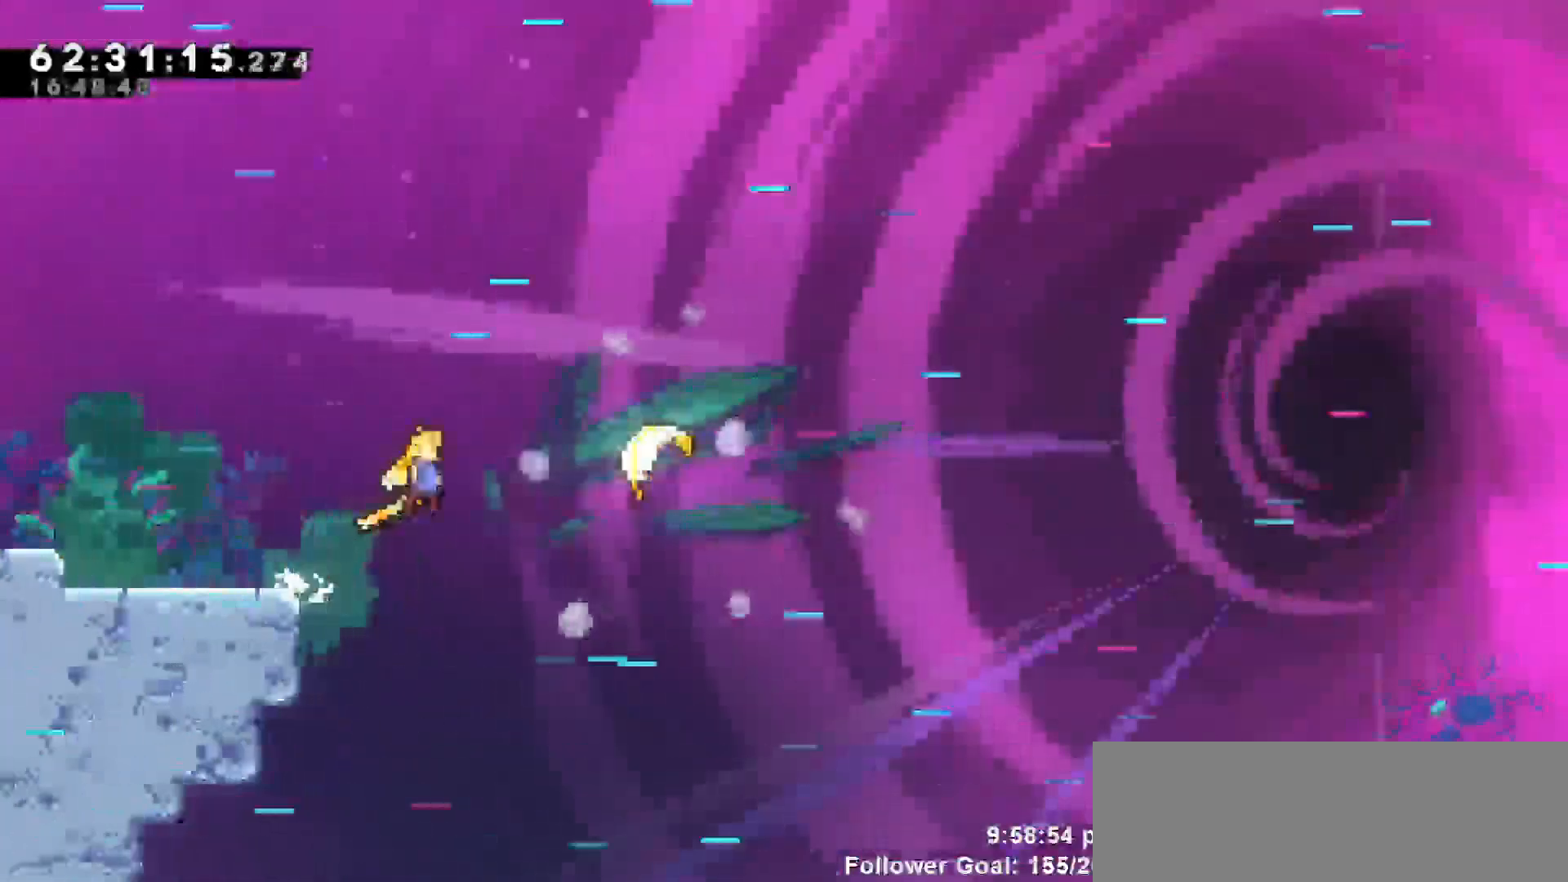
{"keys": ["right"], "events": [[83, "jump", "up"]]}
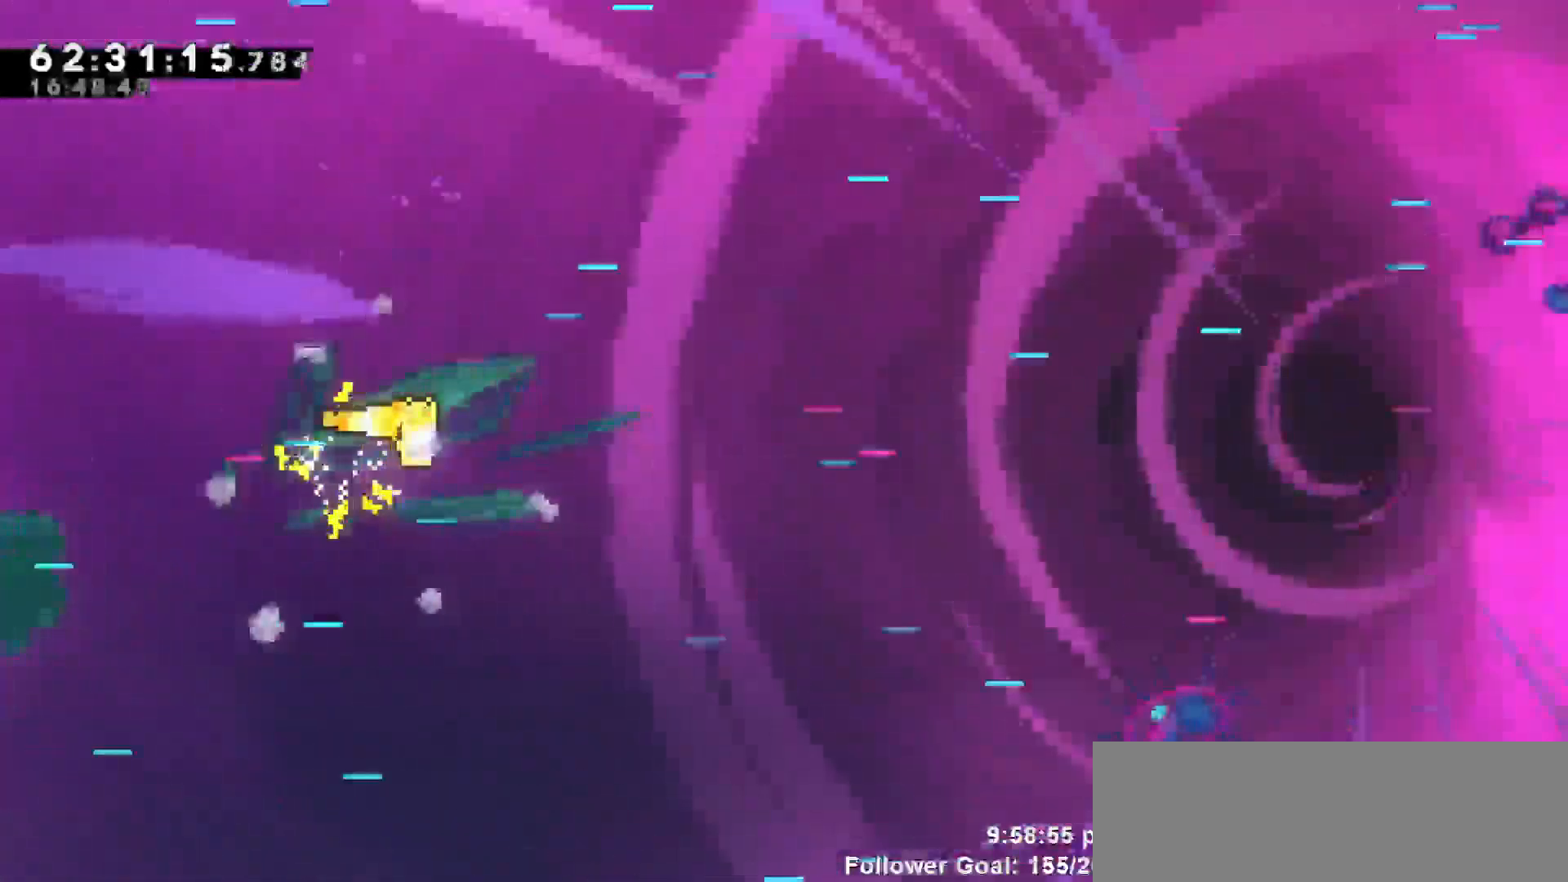
{"keys": ["right"], "events": [[400, "down", "down"], [467, "down", "up"]]}
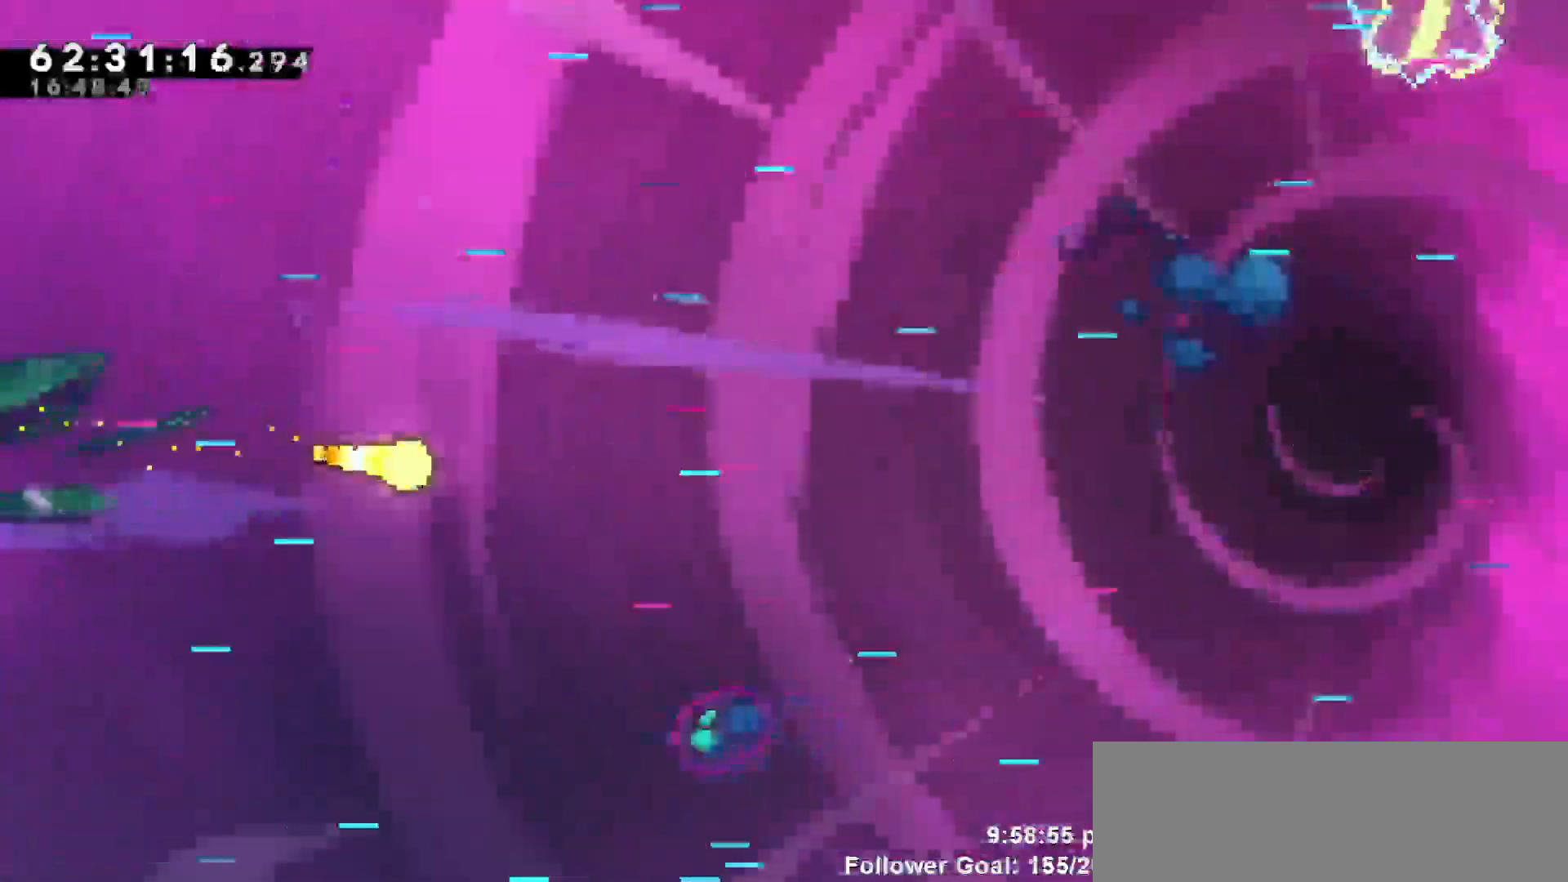
{"keys": ["right"], "events": []}
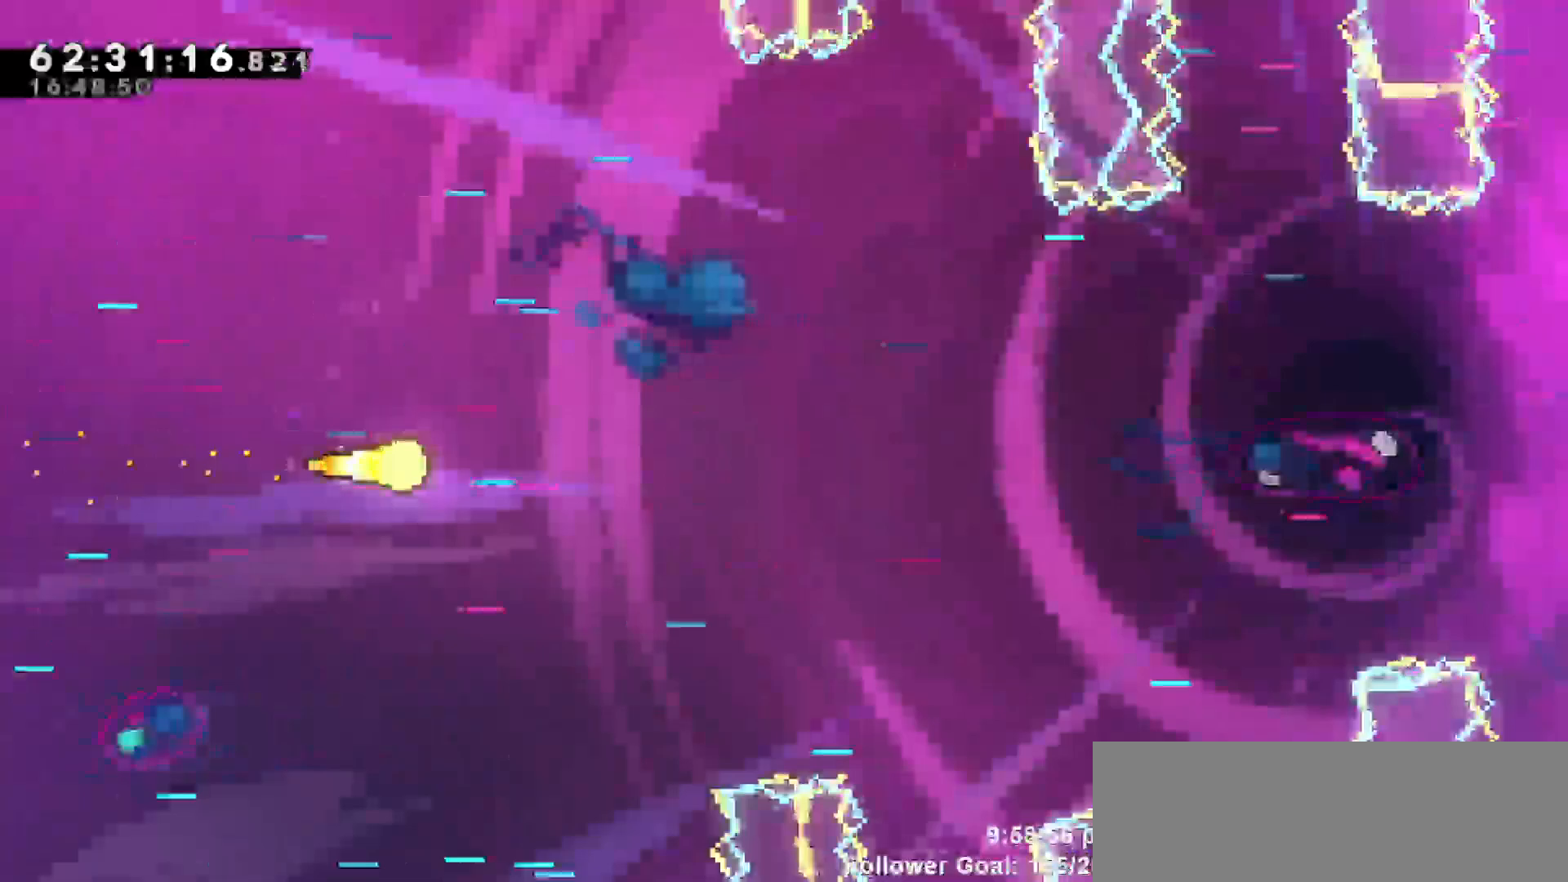
{"keys": ["right"], "events": []}
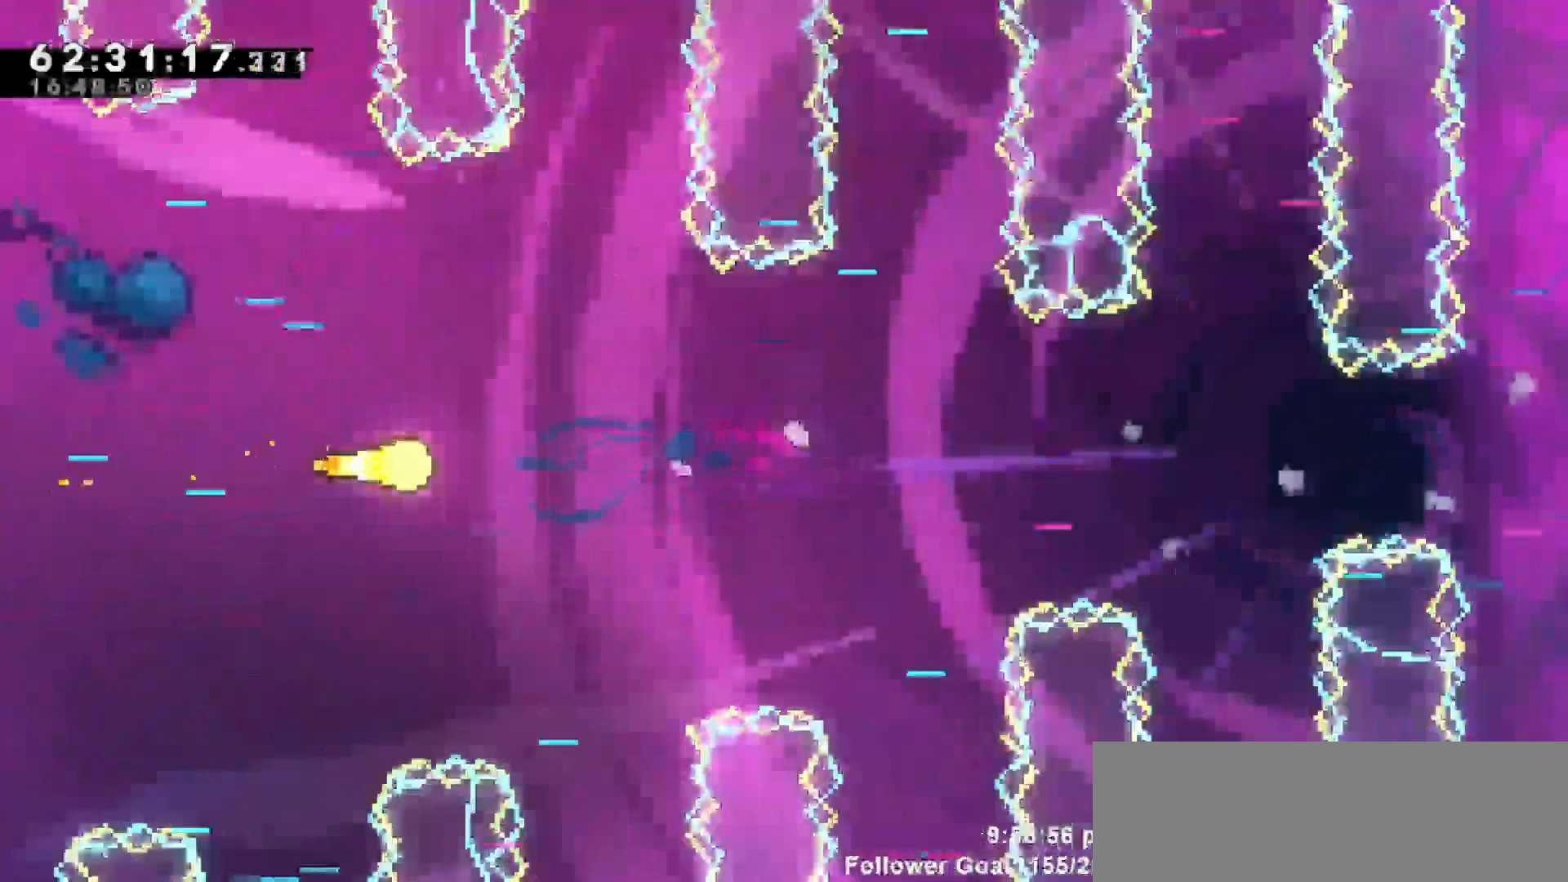
{"keys": ["right"], "events": []}
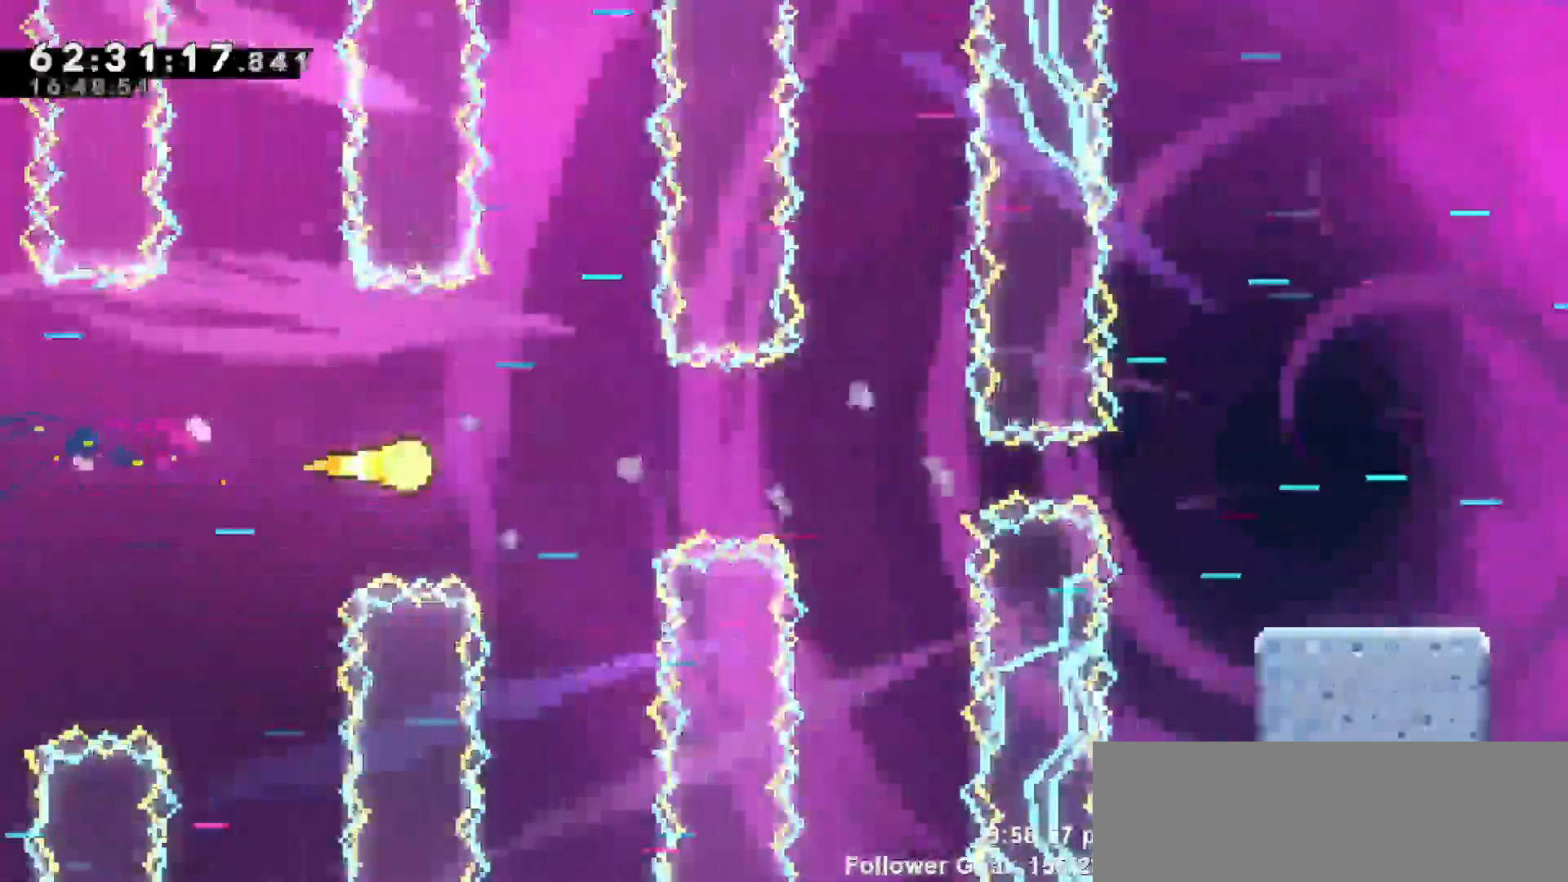
{"keys": ["dash", "right"], "events": [[400, "dash", "down"]]}
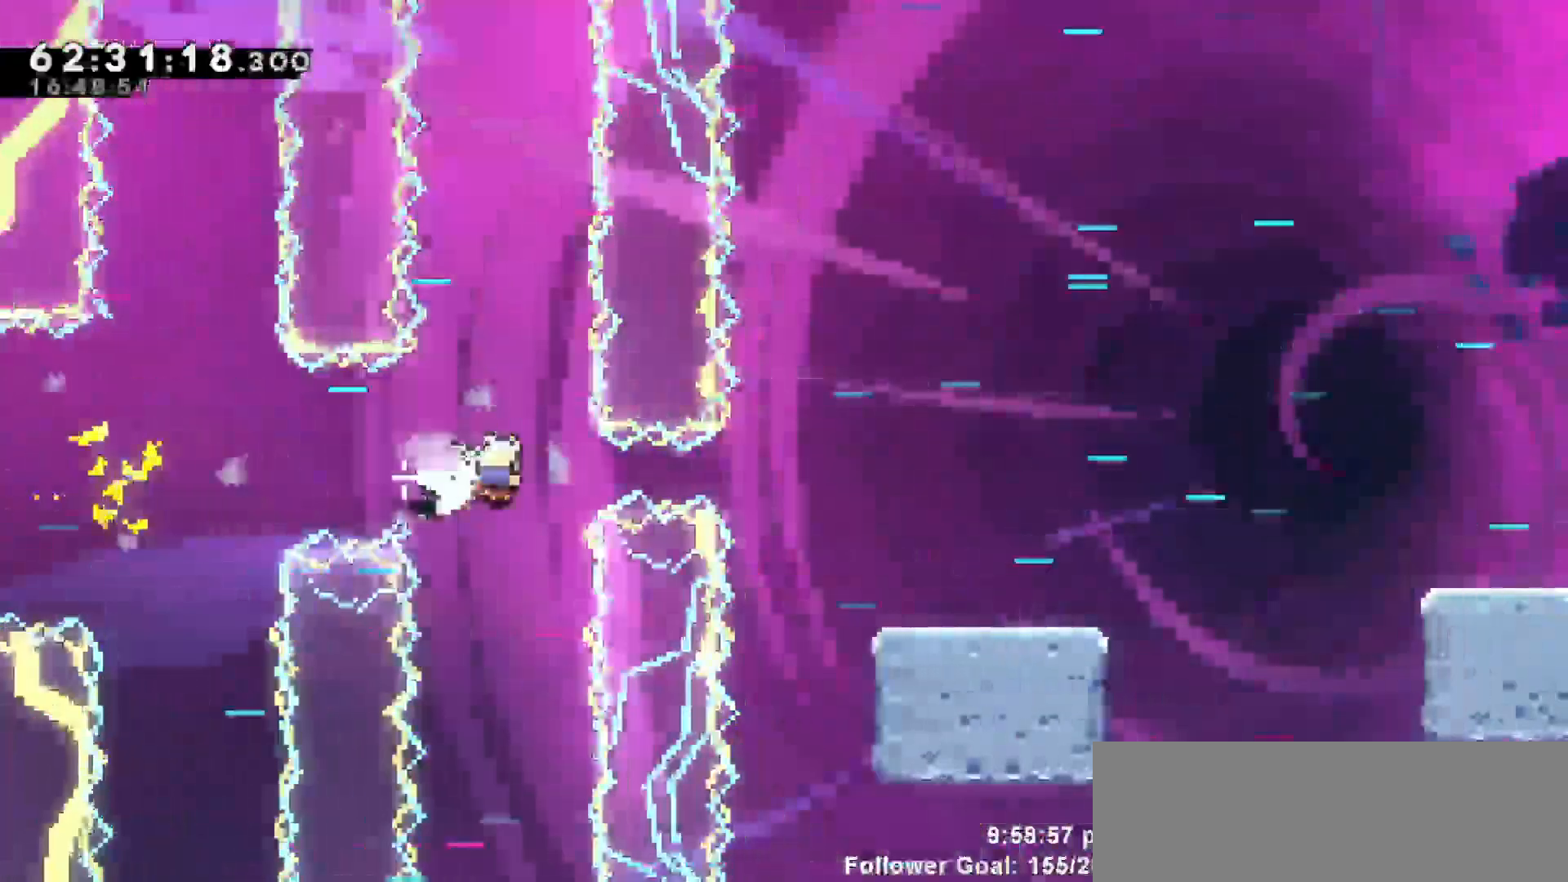
{"keys": ["right"], "events": [[117, "dash", "up"]]}
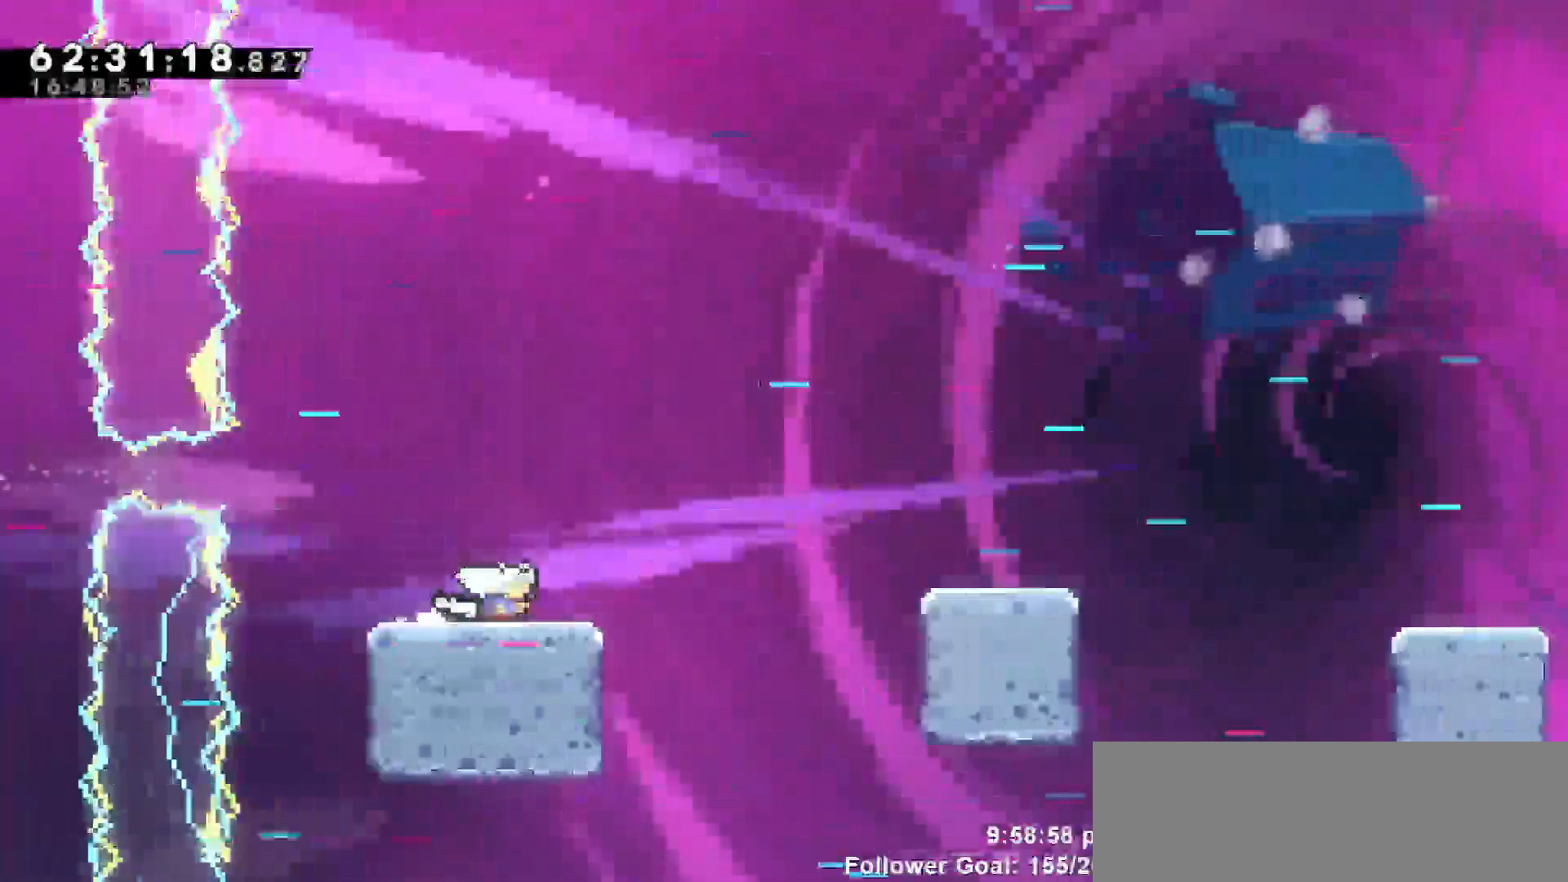
{"keys": ["right"], "events": [[50, "jump", "down"], [233, "jump", "up"]]}
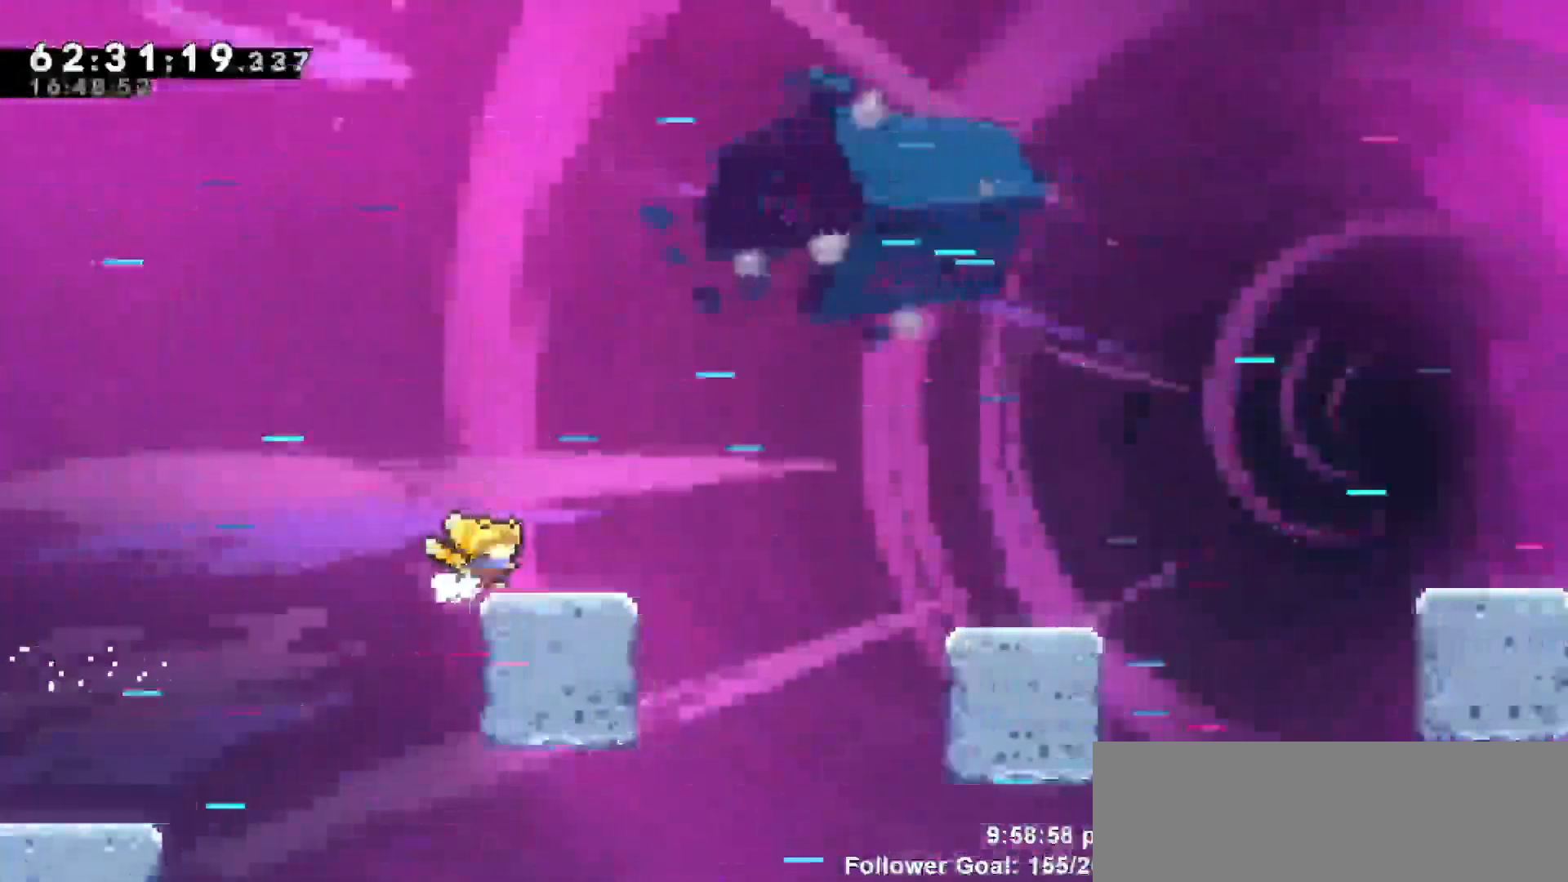
{"keys": ["right"], "events": [[117, "jump", "down"], [433, "jump", "up"]]}
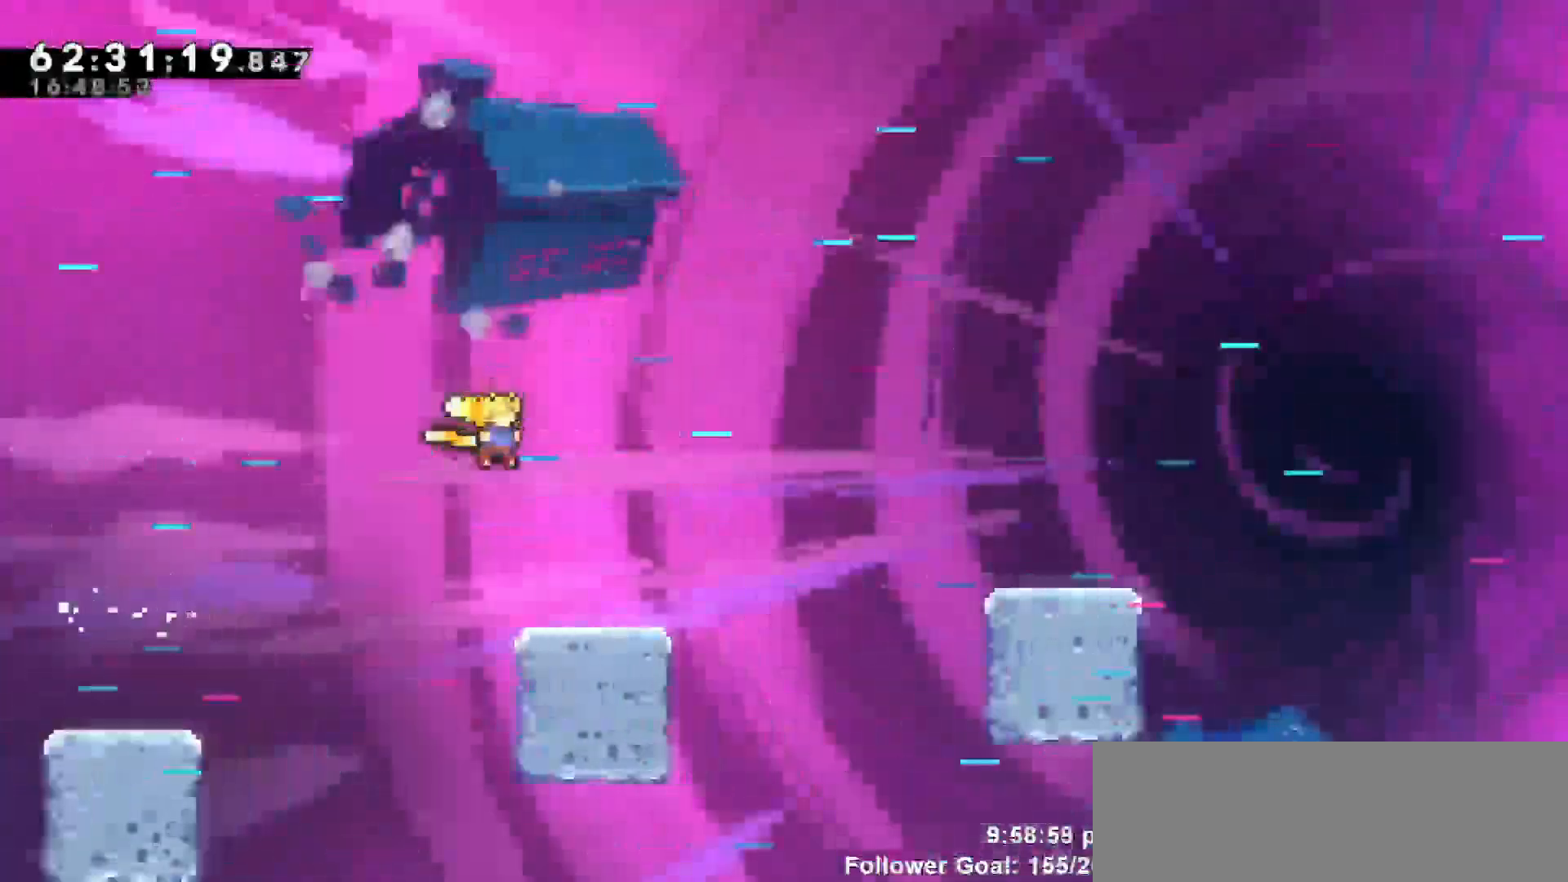
{"keys": ["jump", "right", "up"], "events": [[317, "jump", "down"], [383, "up", "down"]]}
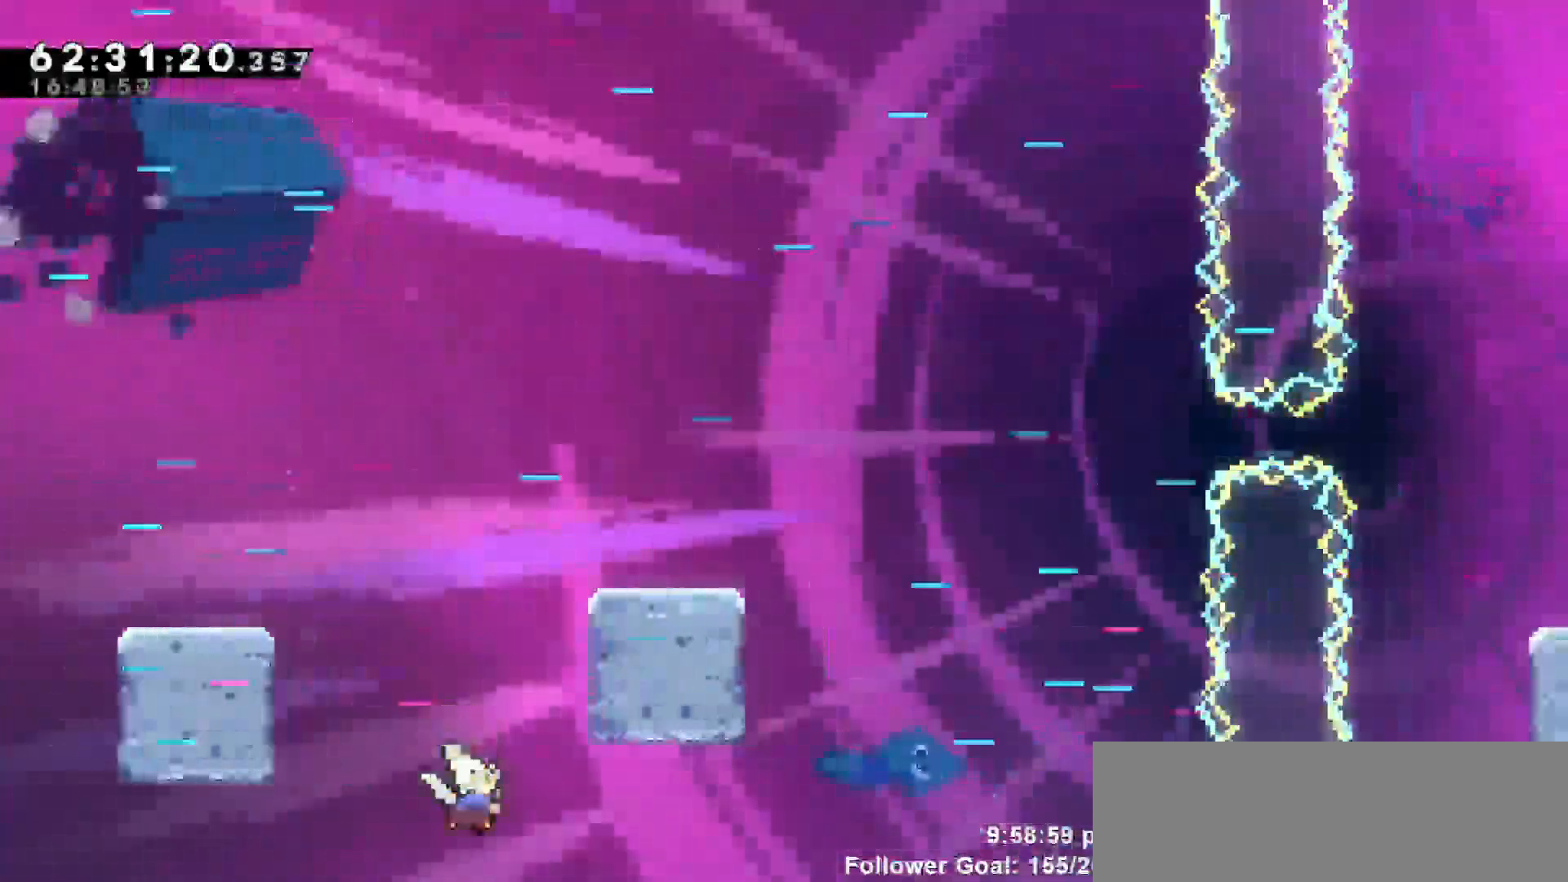
{"keys": ["grab", "right", "up"], "events": [[17, "dash", "down"], [50, "grab", "down"], [50, "jump", "up"], [233, "dash", "up"]]}
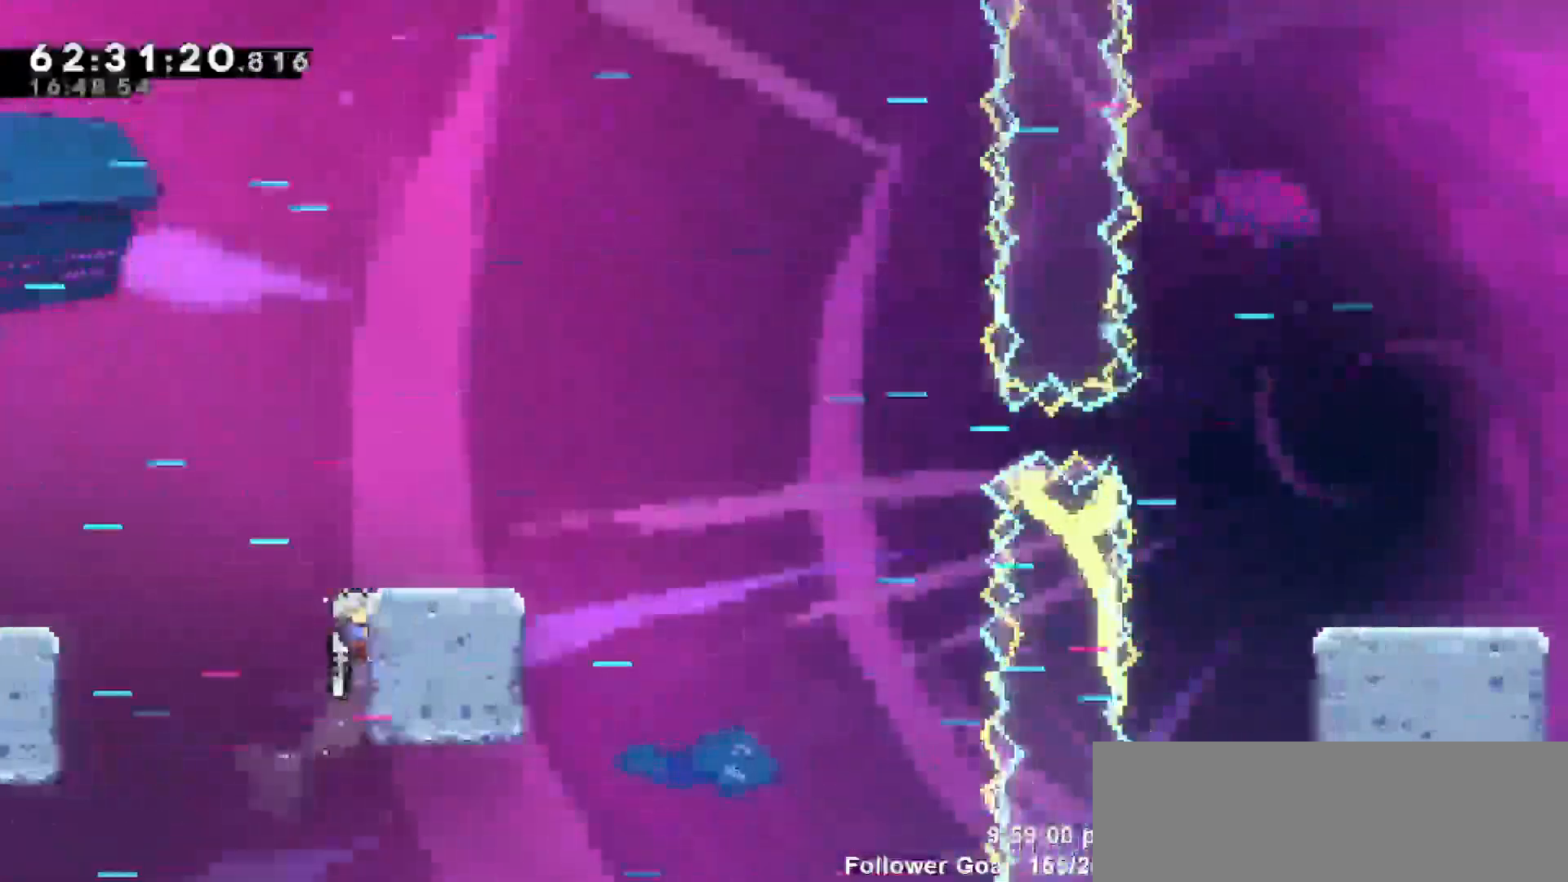
{"keys": ["right"], "events": [[350, "grab", "up"], [350, "up", "up"]]}
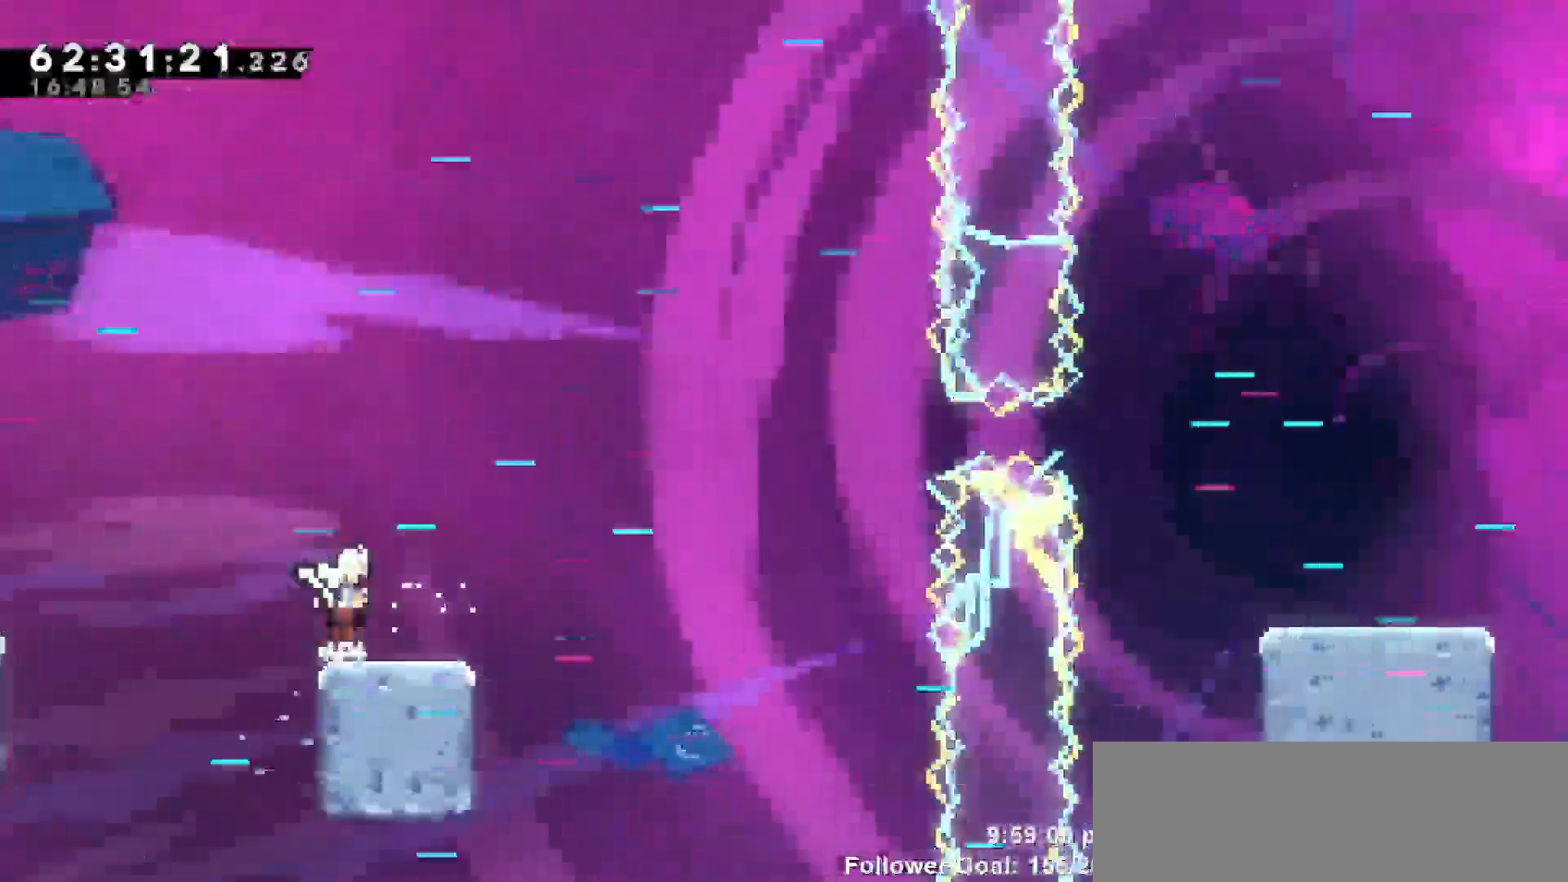
{"keys": ["jump", "right", "up"], "events": [[33, "jump", "down"], [367, "up", "down"]]}
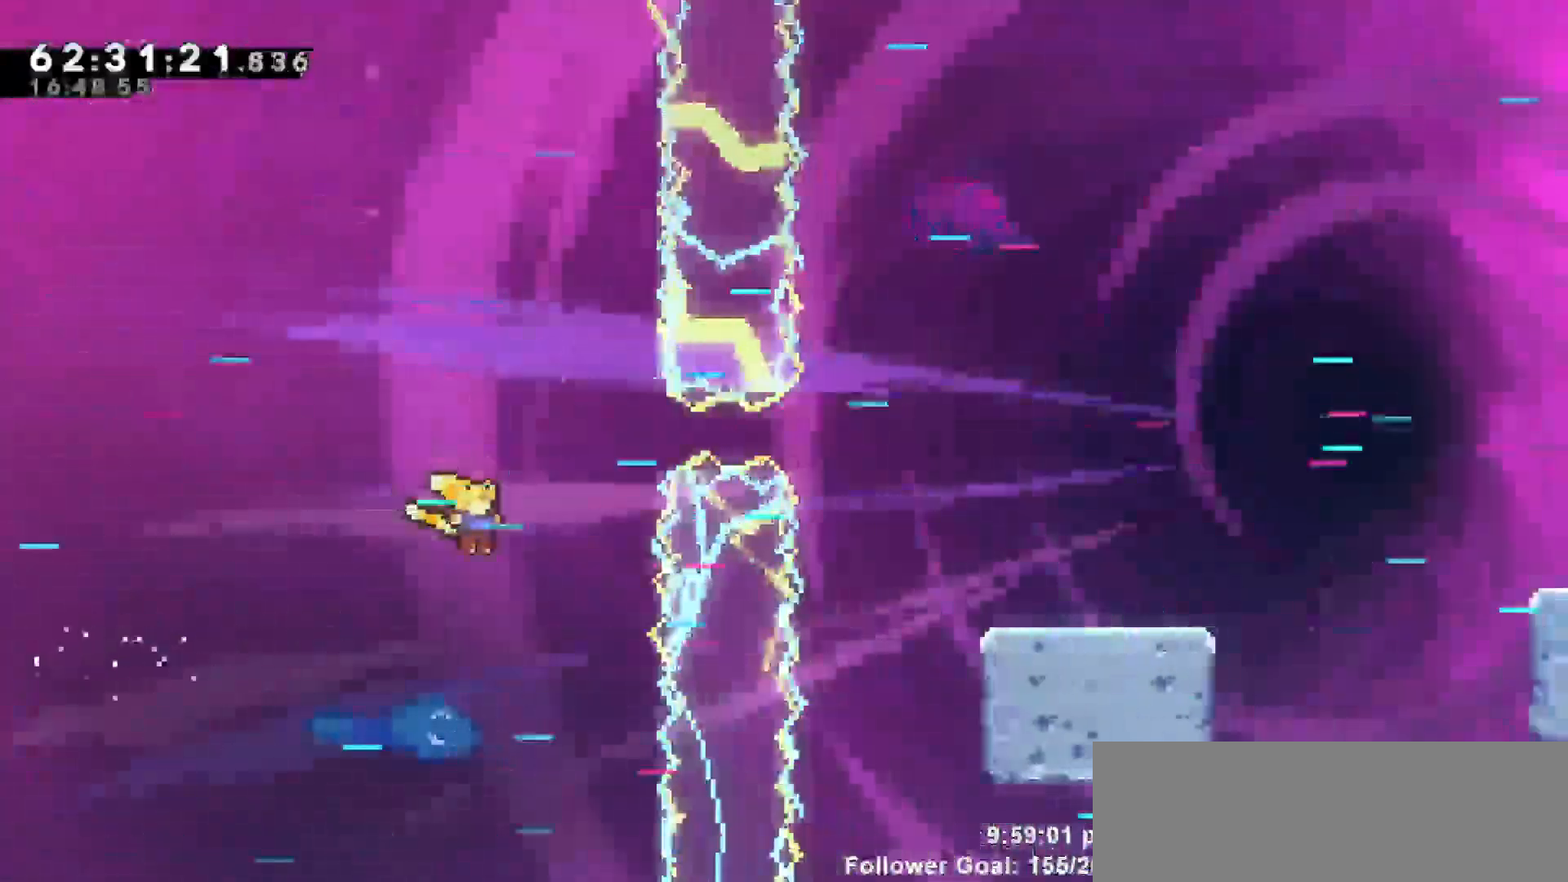
{"keys": ["right"], "events": [[50, "dash", "down"], [100, "jump", "up"], [183, "dash", "up"], [283, "up", "up"]]}
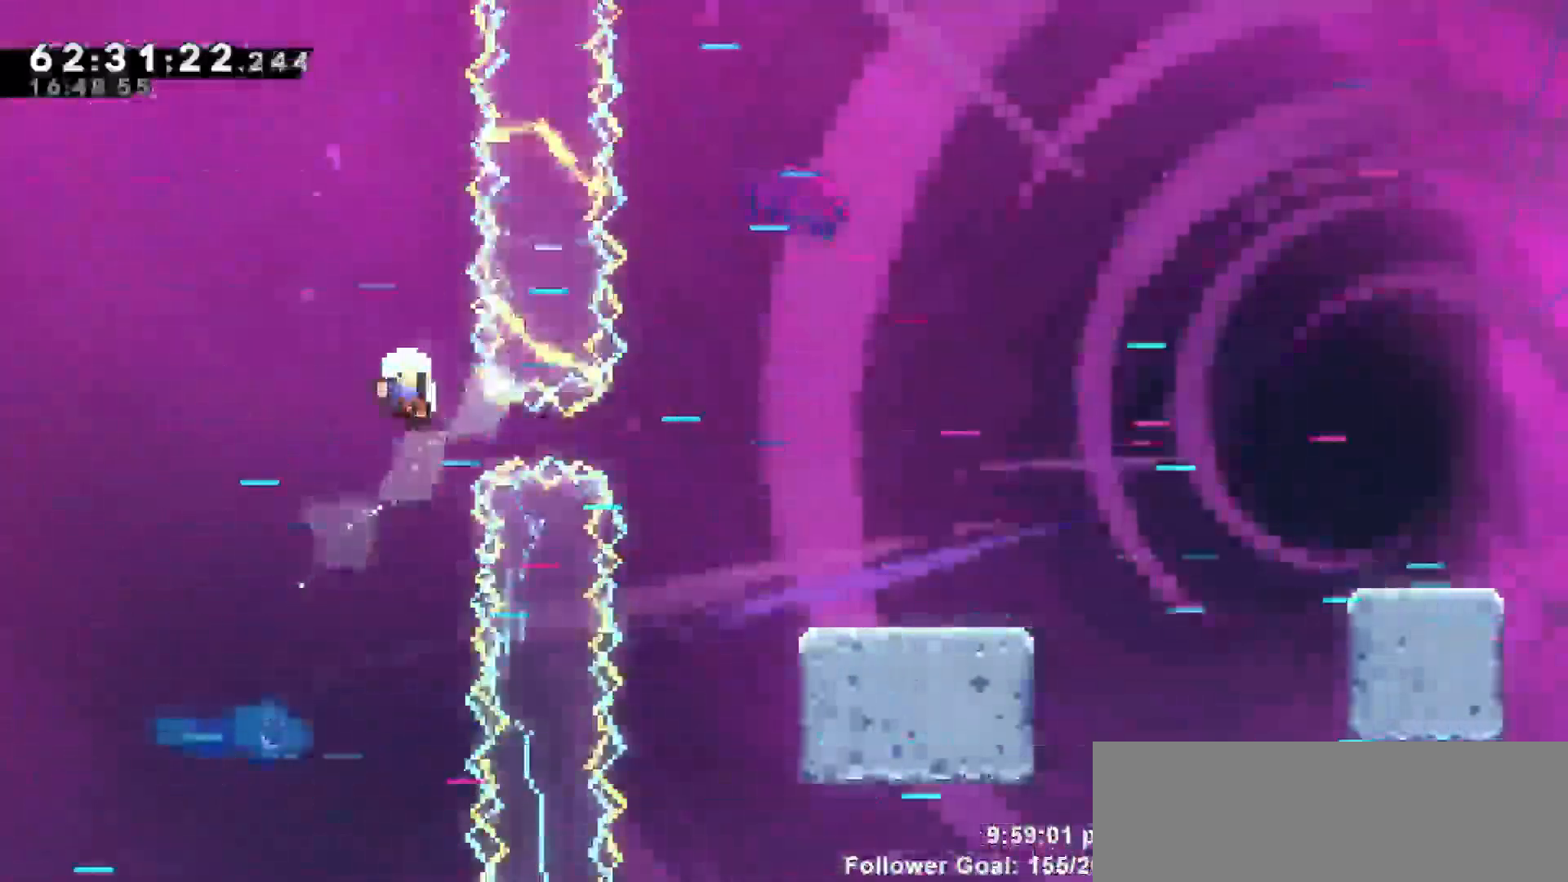
{"keys": [], "events": [[250, "right", "up"]]}
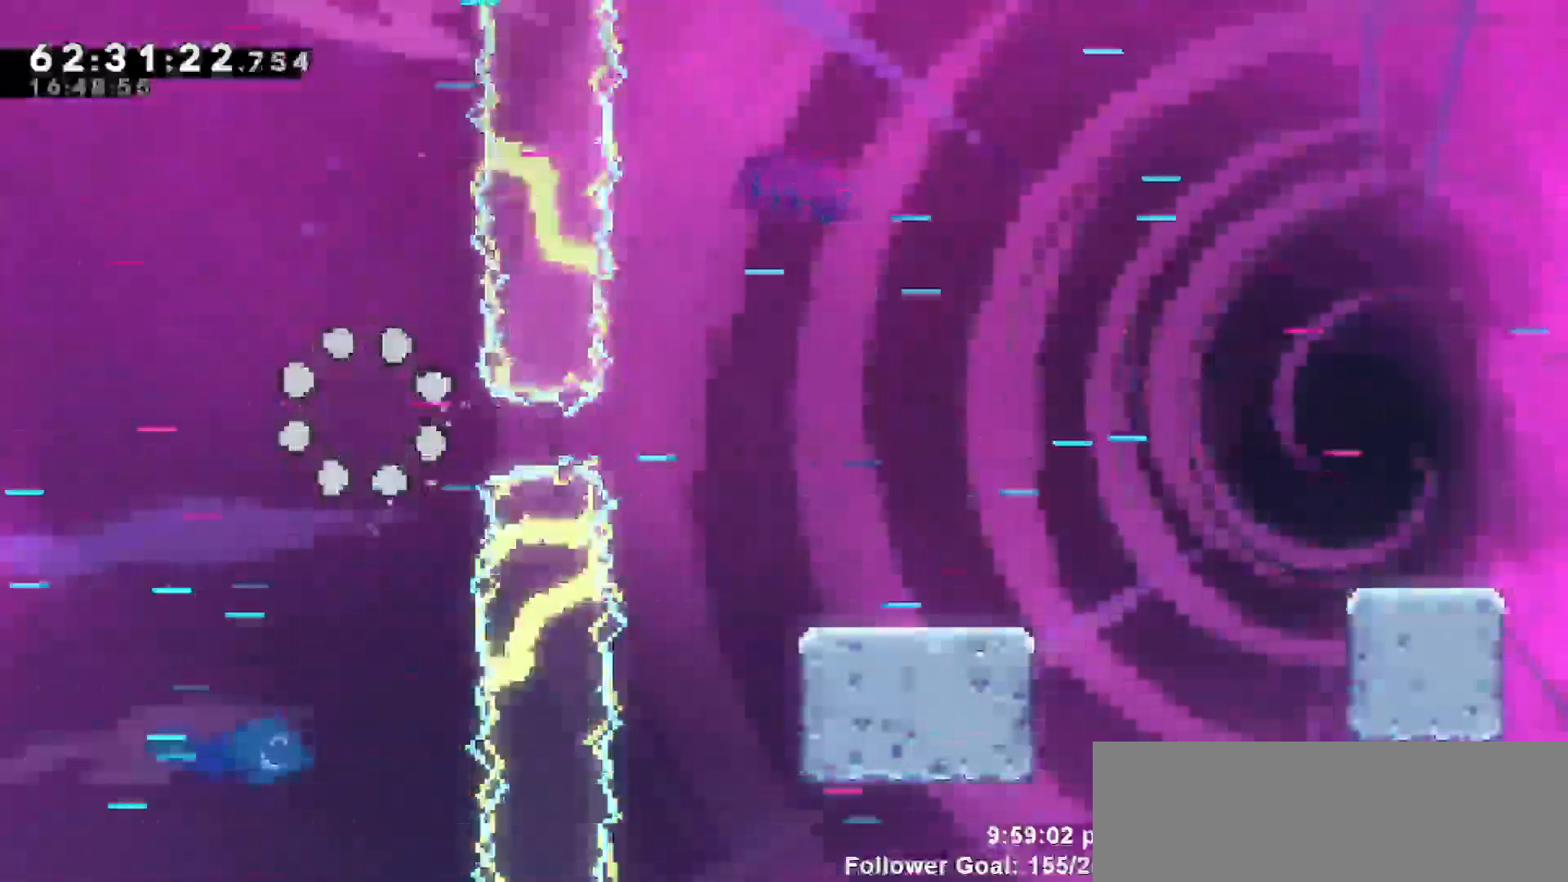
{"keys": [], "events": []}
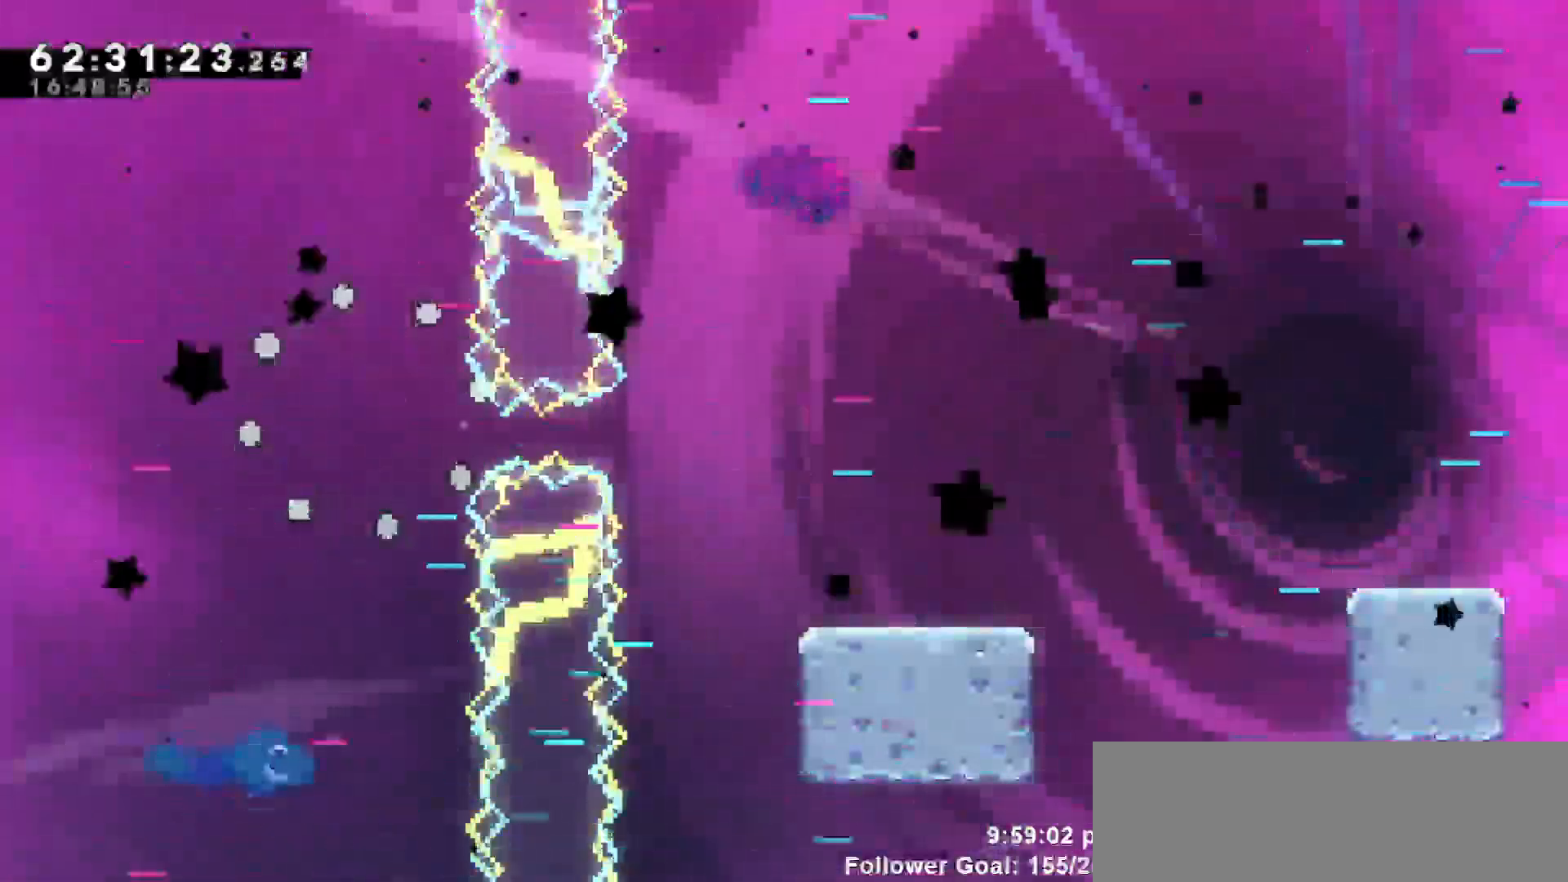
{"keys": [], "events": []}
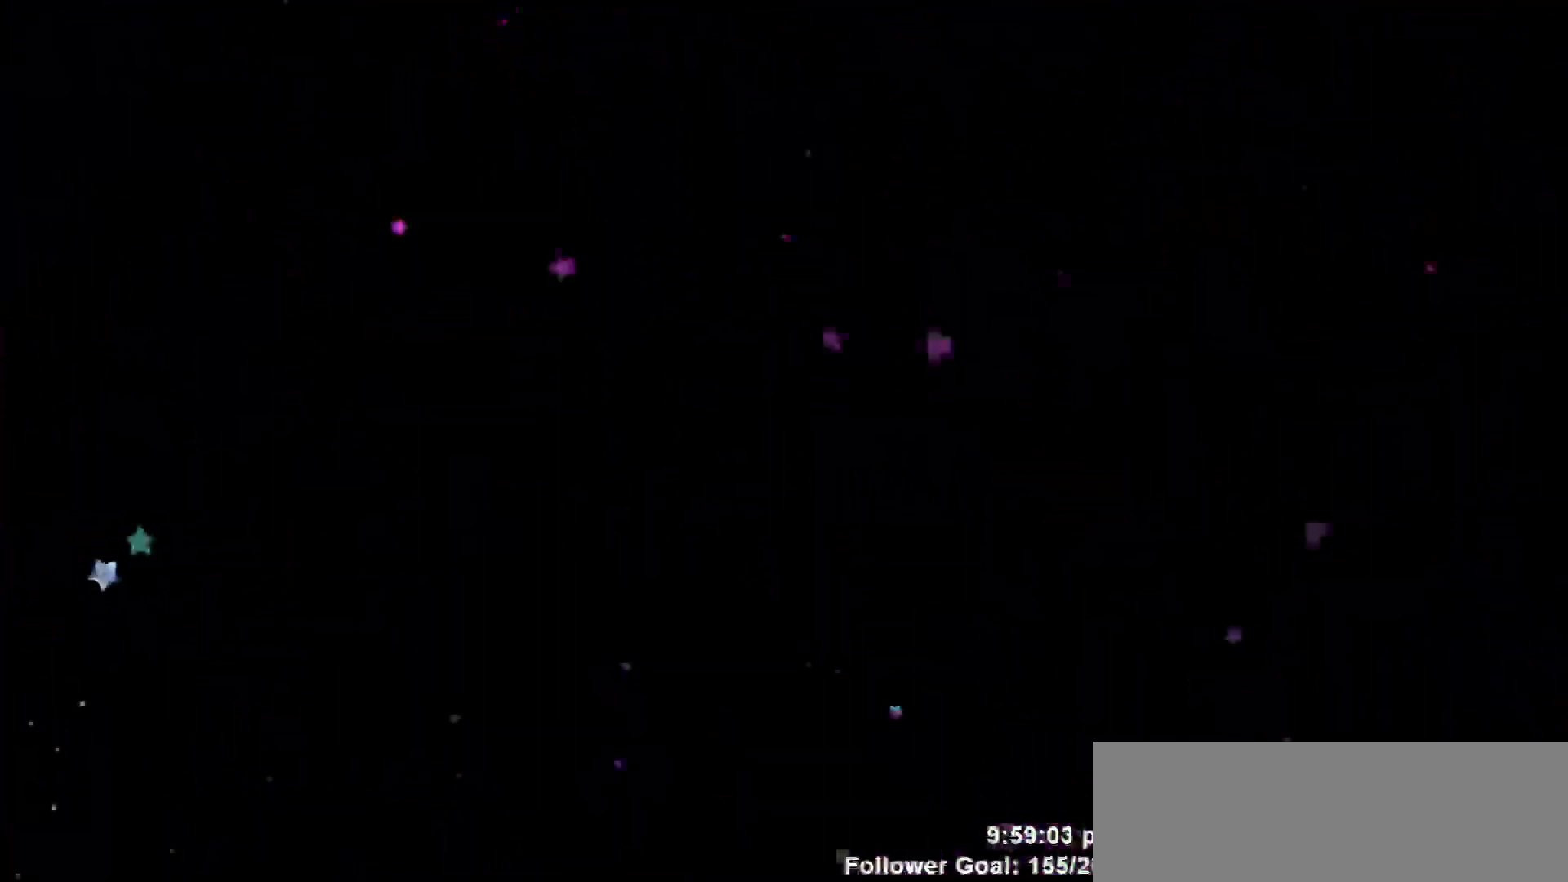
{"keys": ["right"], "events": [[500, "right", "down"]]}
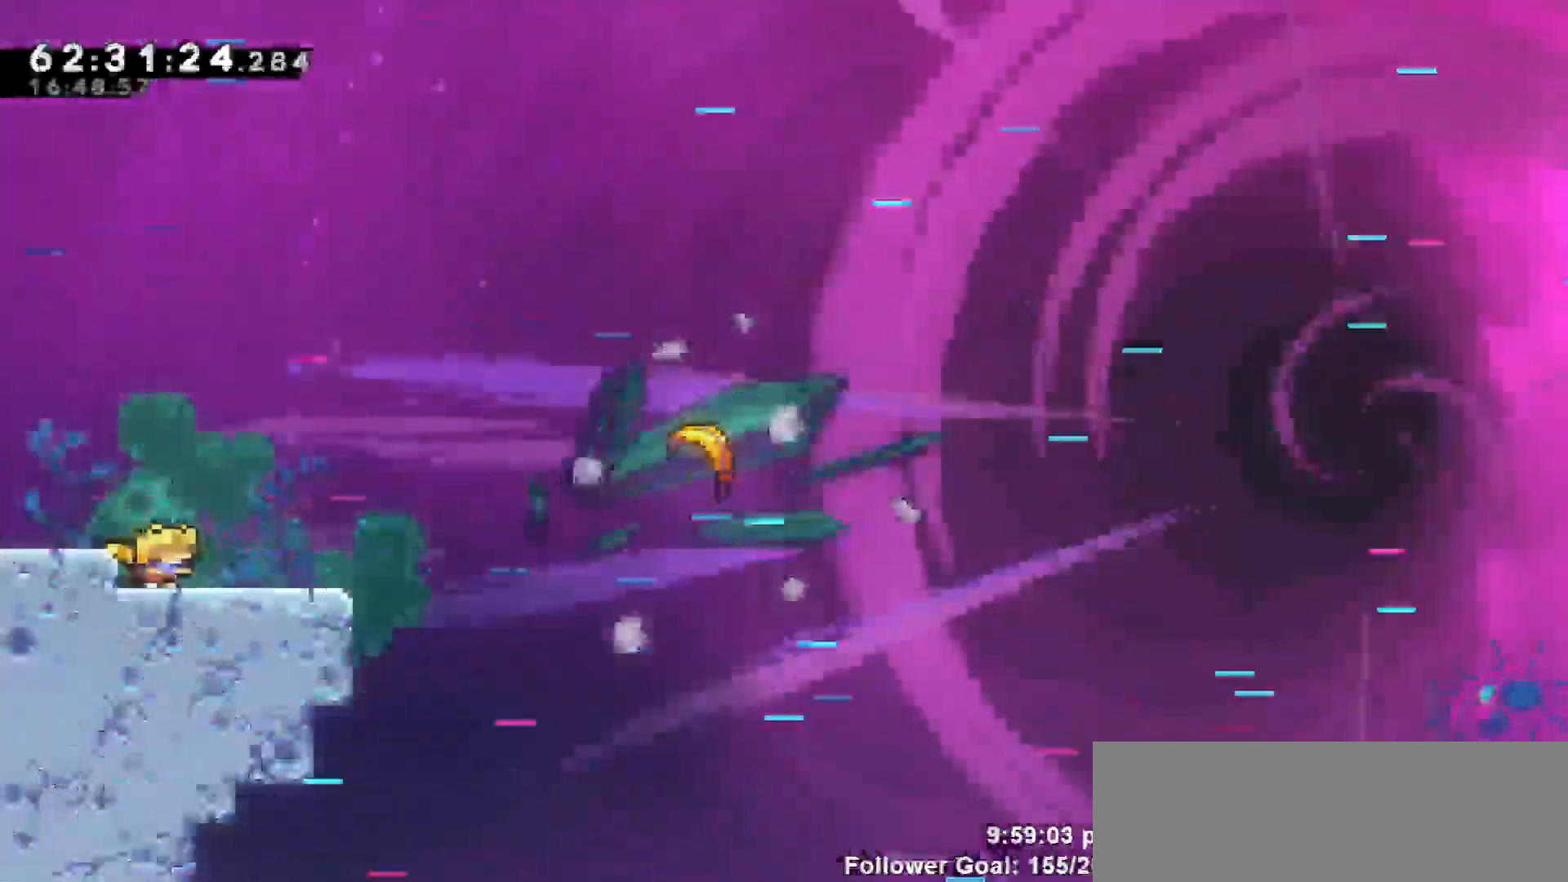
{"keys": ["jump", "right"], "events": [[317, "jump", "down"]]}
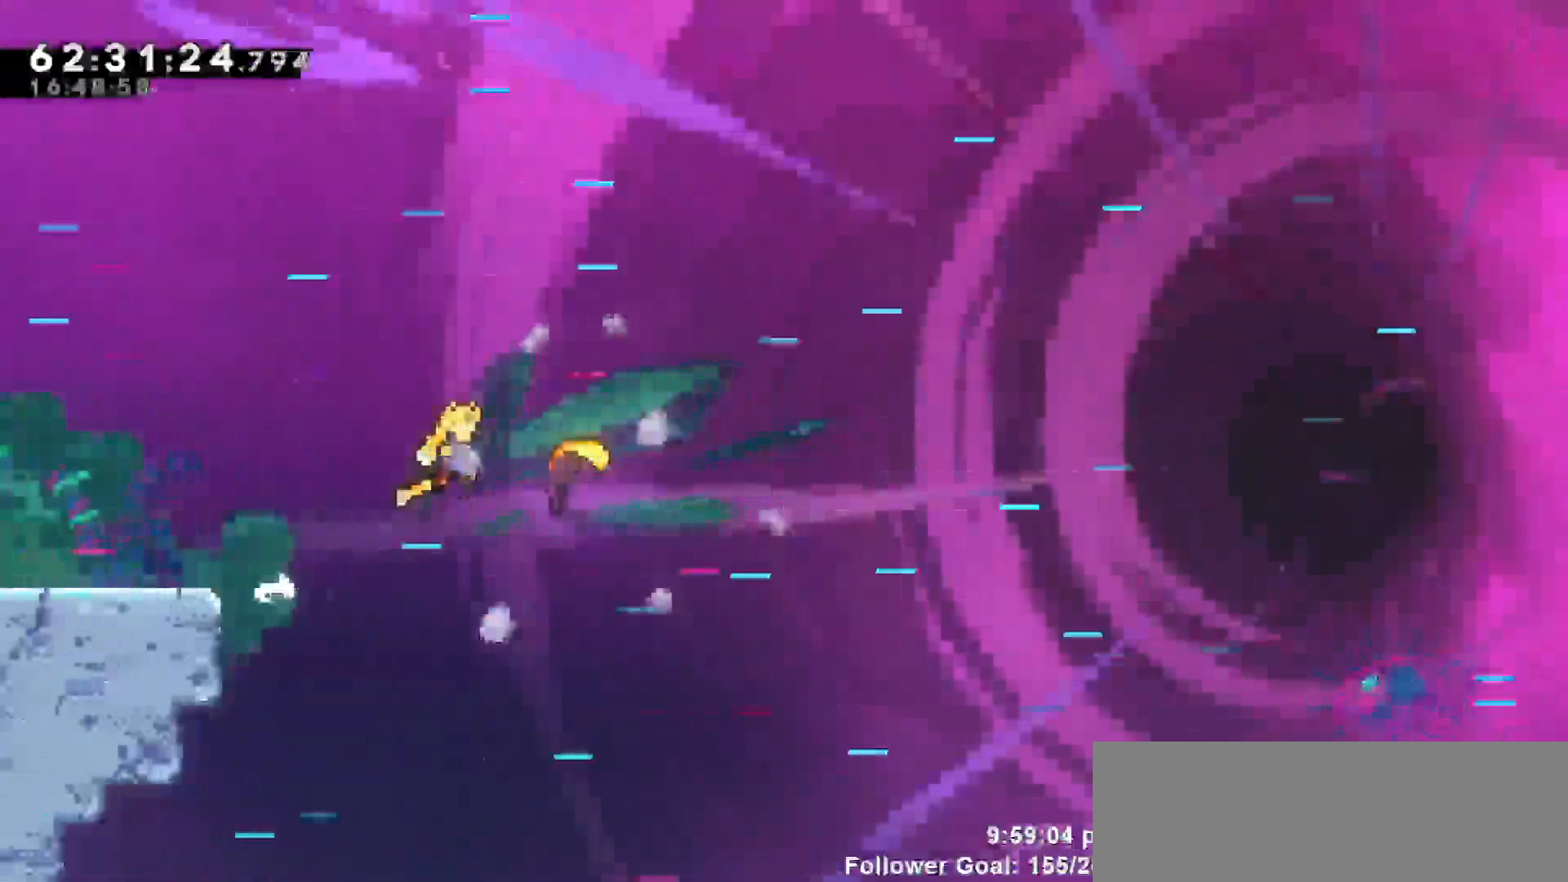
{"keys": ["right"], "events": [[50, "jump", "up"]]}
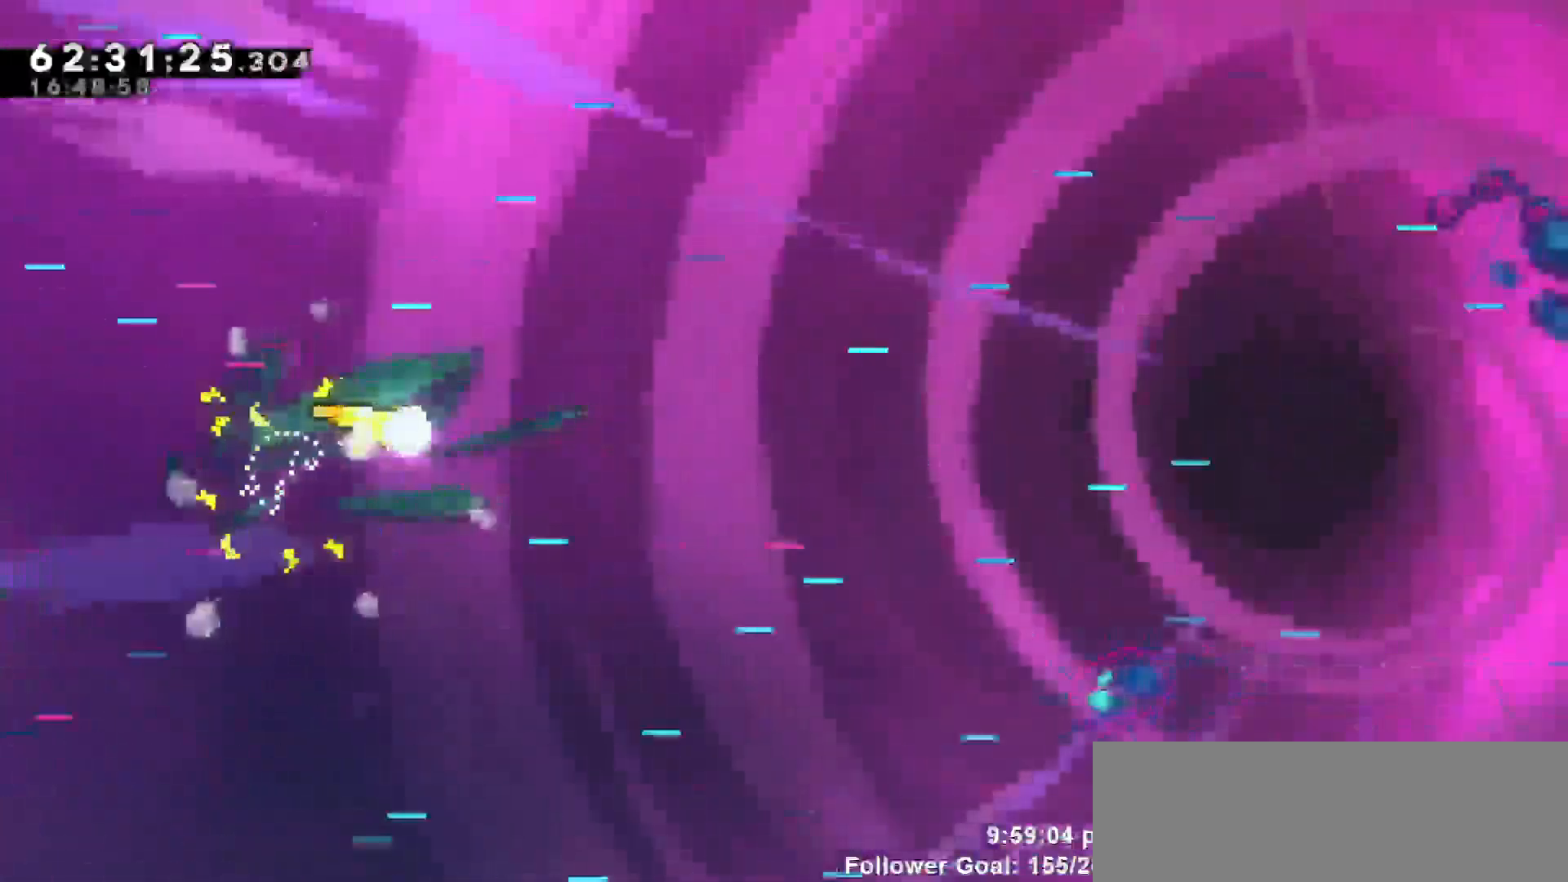
{"keys": ["right"], "events": [[350, "down", "down"], [433, "down", "up"]]}
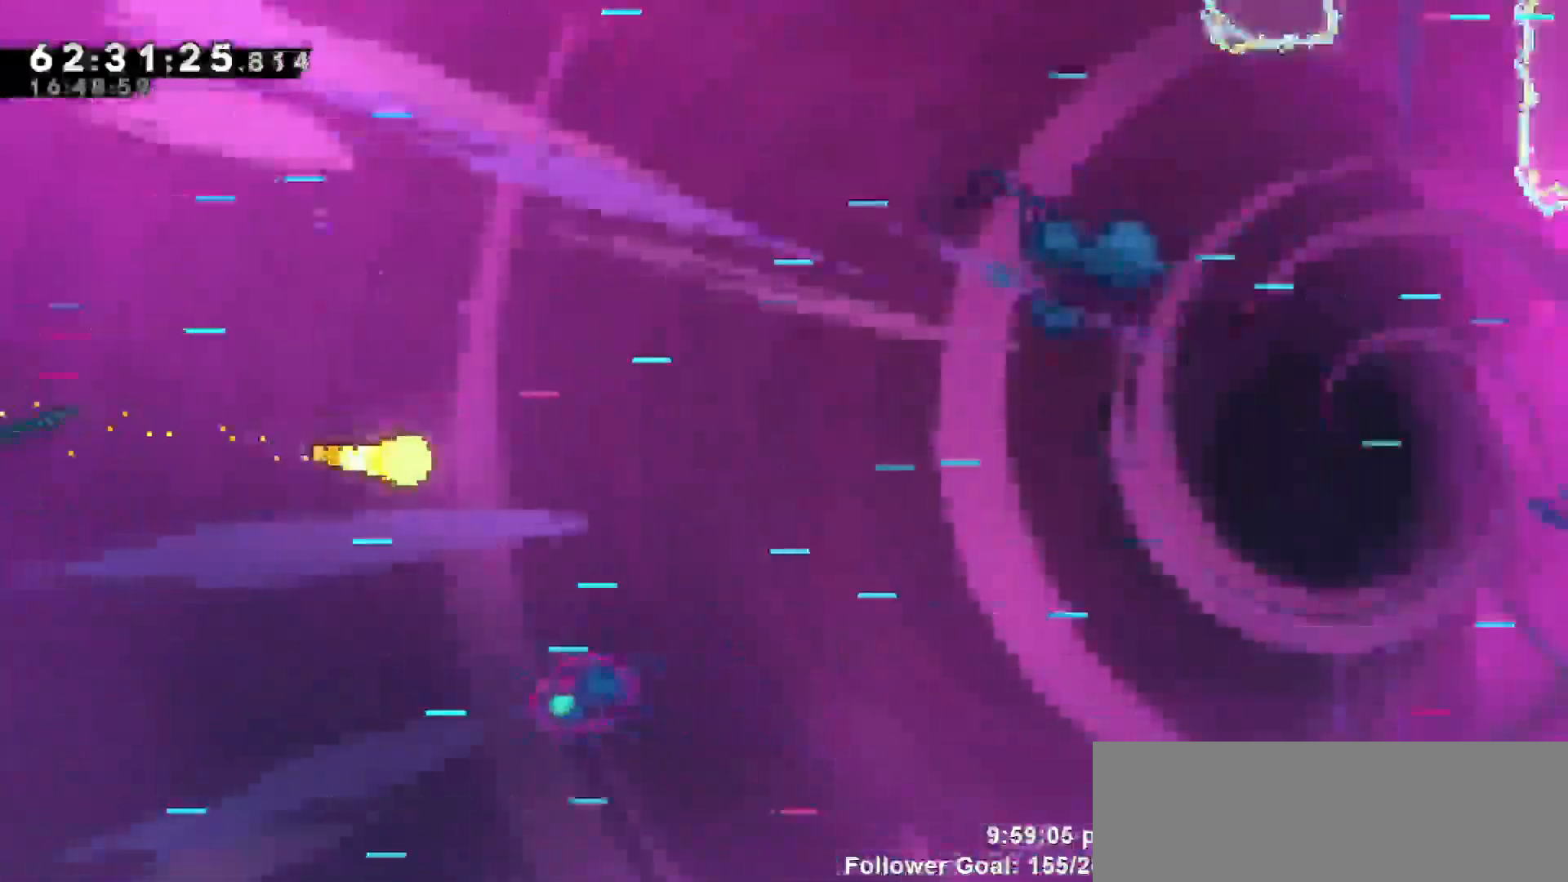
{"keys": ["right"], "events": []}
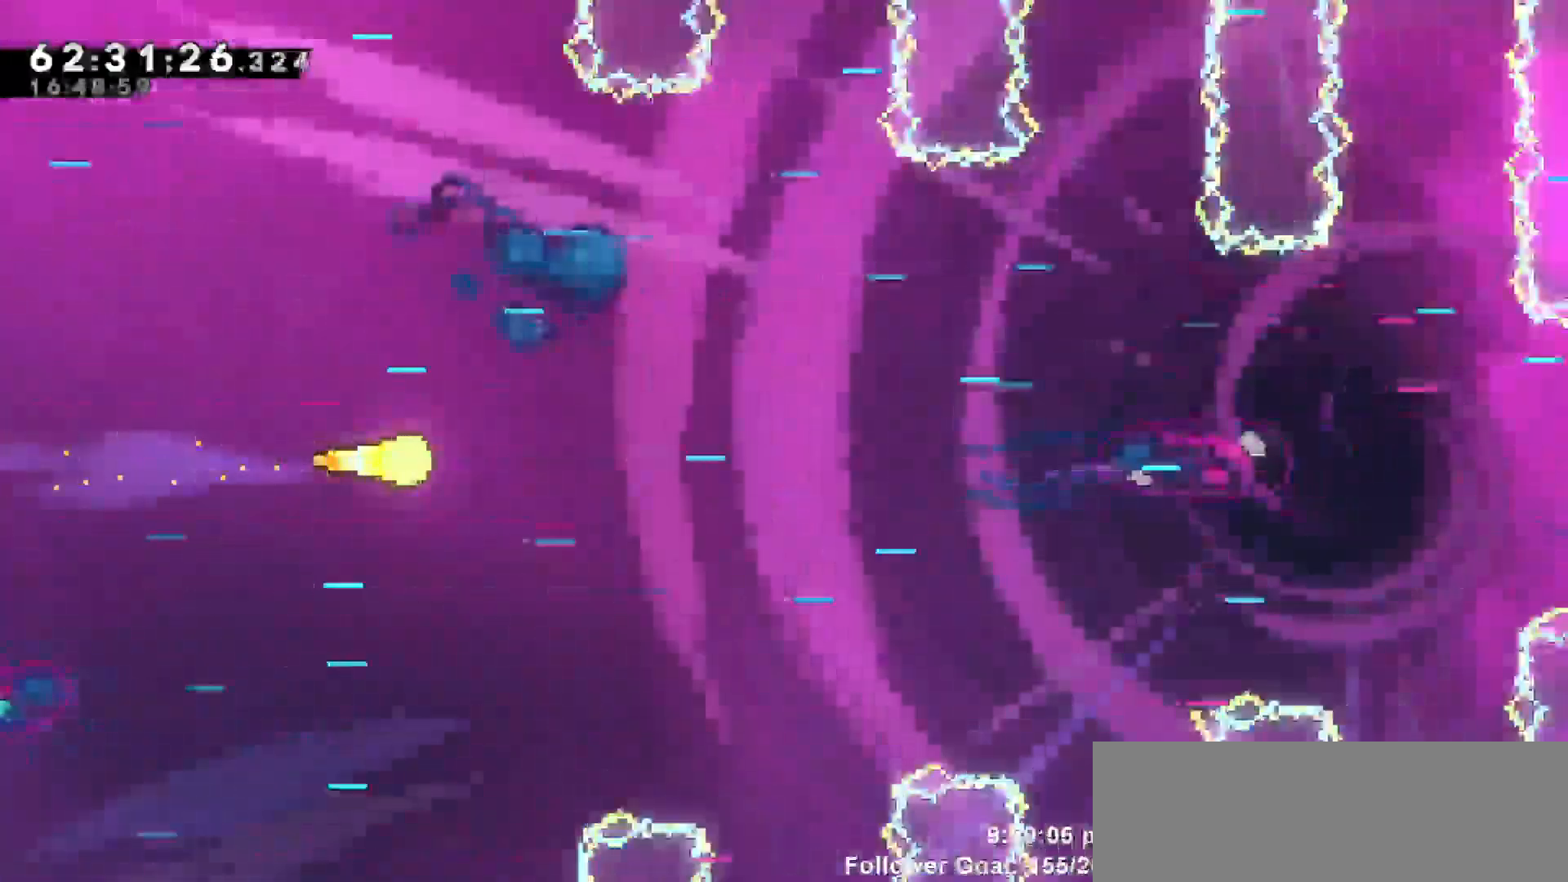
{"keys": ["right"], "events": []}
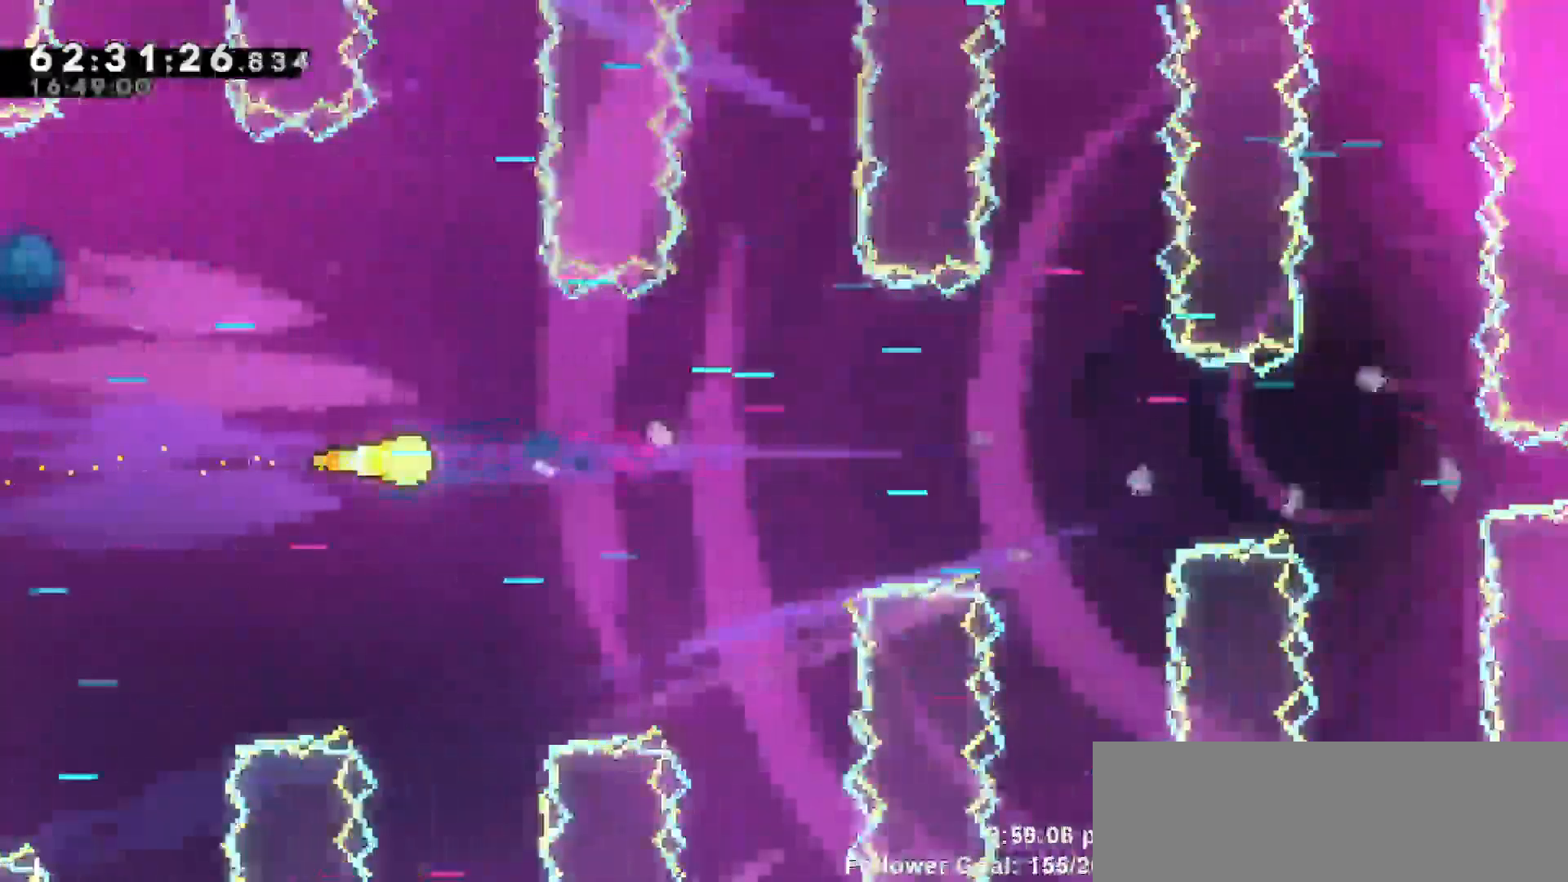
{"keys": ["right"], "events": []}
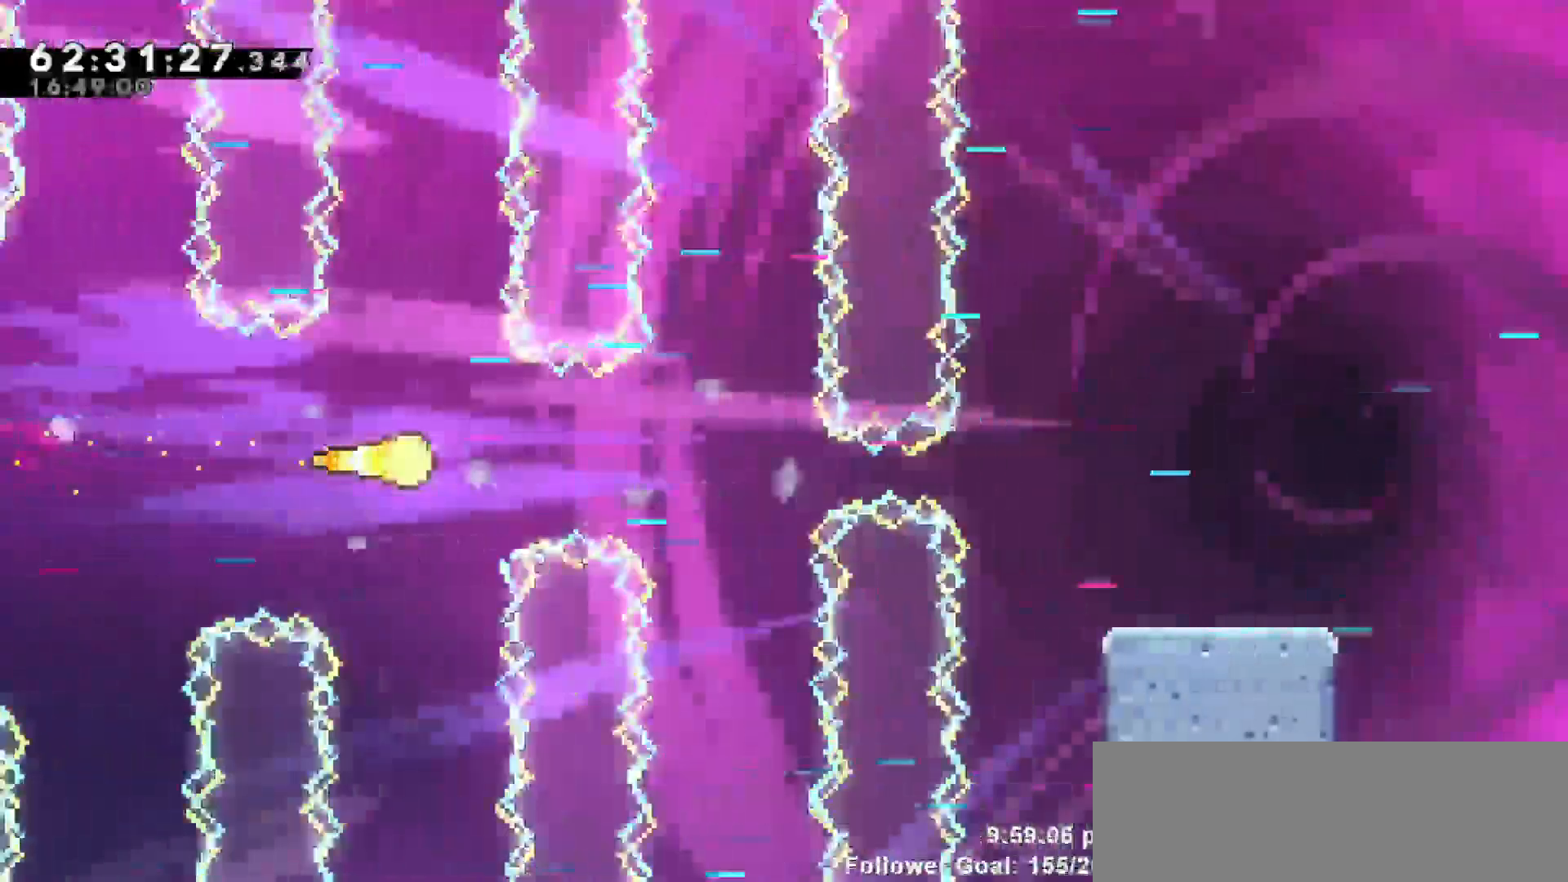
{"keys": ["dash", "right"], "events": [[367, "dash", "down"]]}
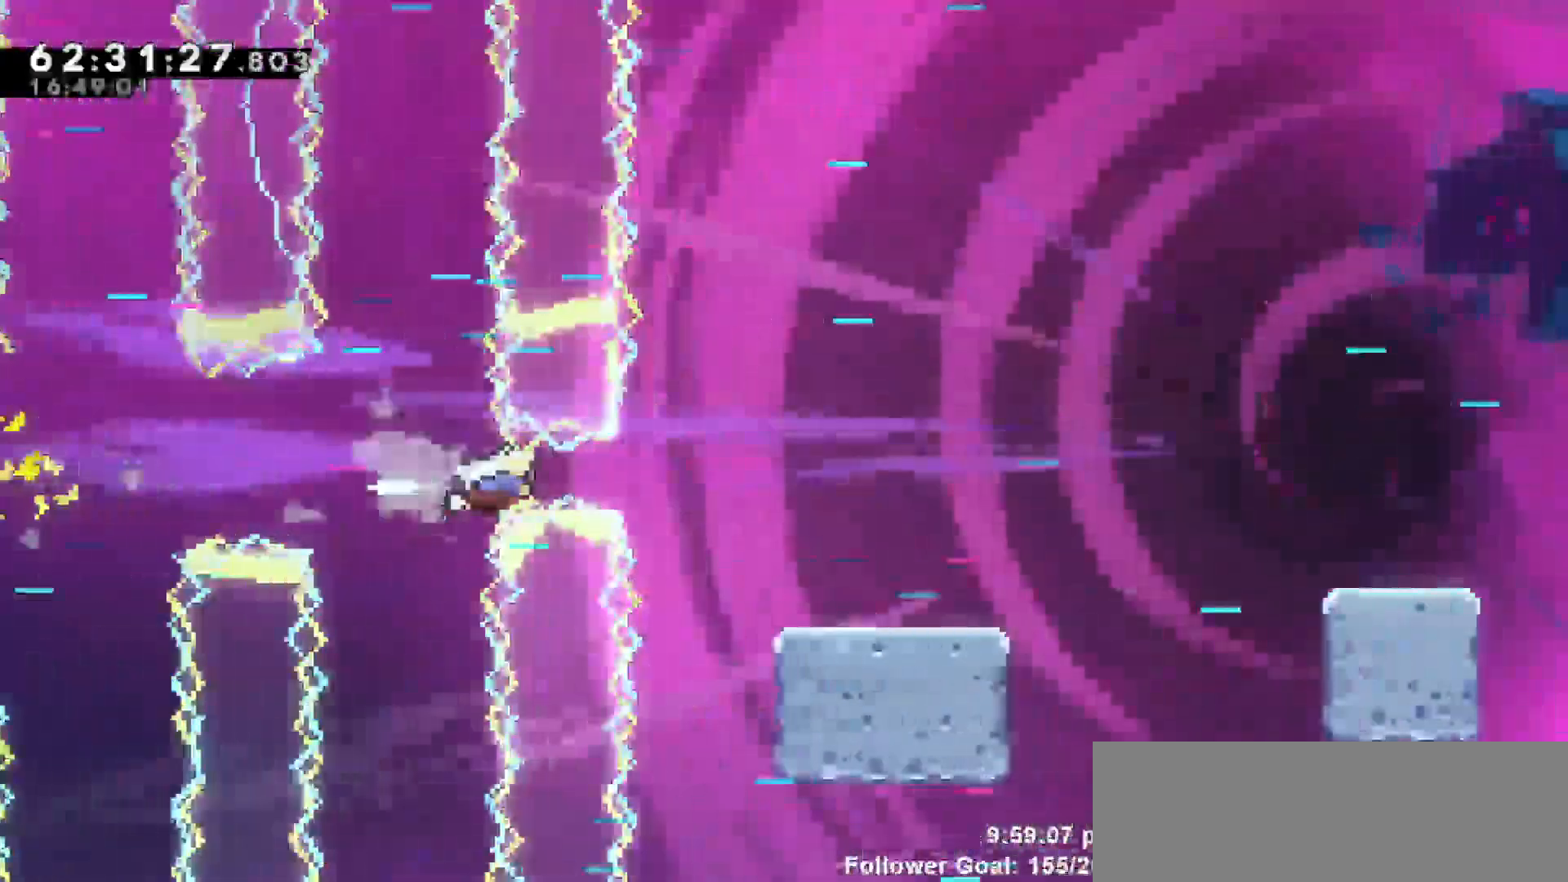
{"keys": ["right"], "events": [[100, "dash", "up"]]}
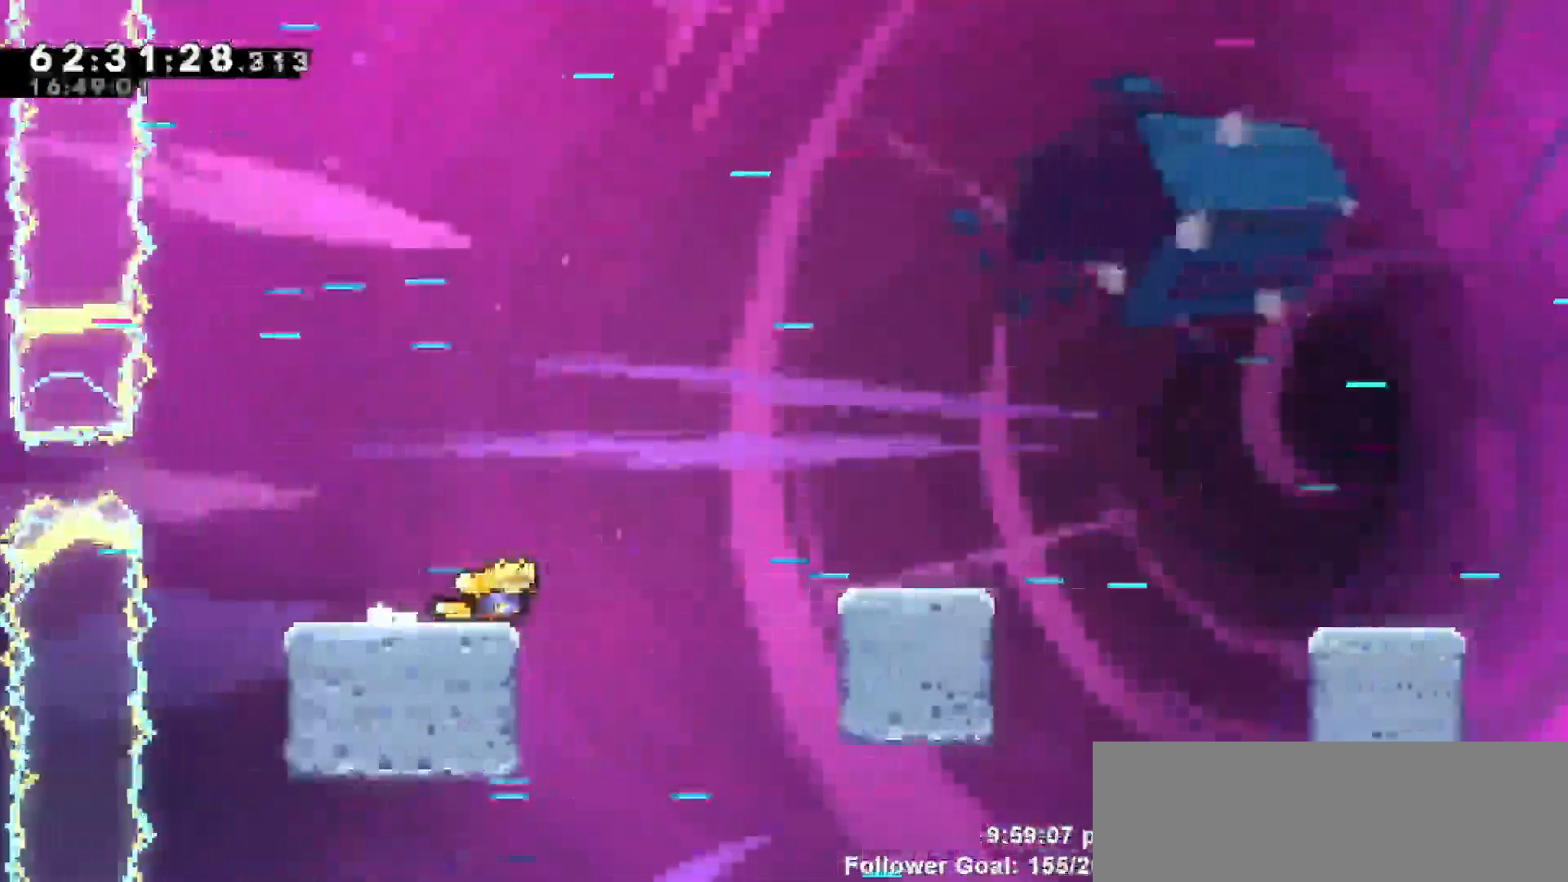
{"keys": ["right"], "events": [[17, "jump", "down"], [250, "jump", "up"]]}
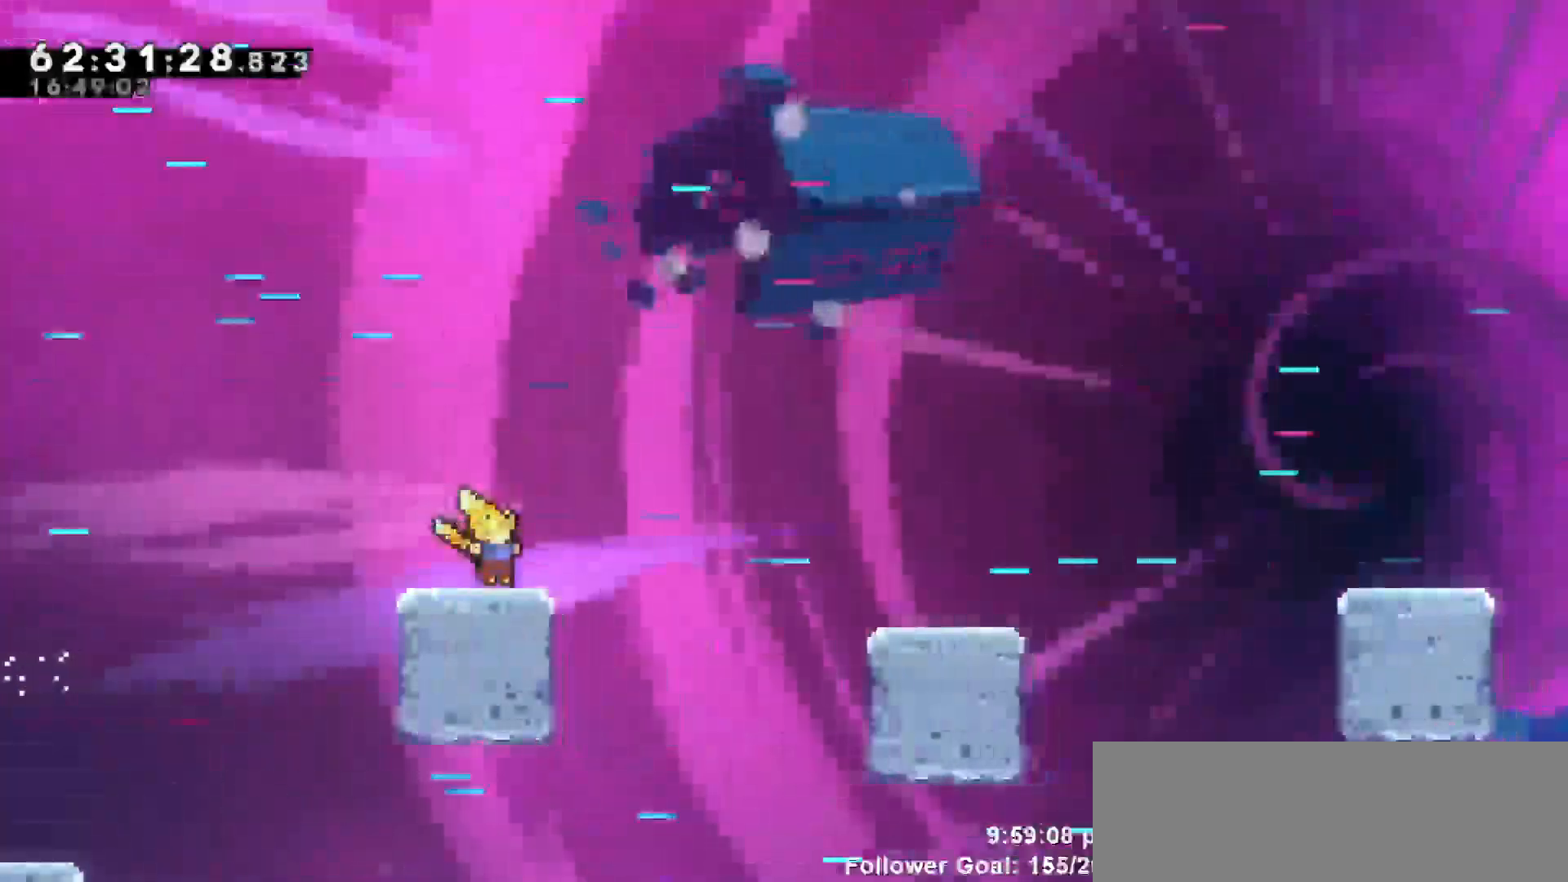
{"keys": ["right"], "events": [[133, "jump", "down"], [217, "jump", "up"]]}